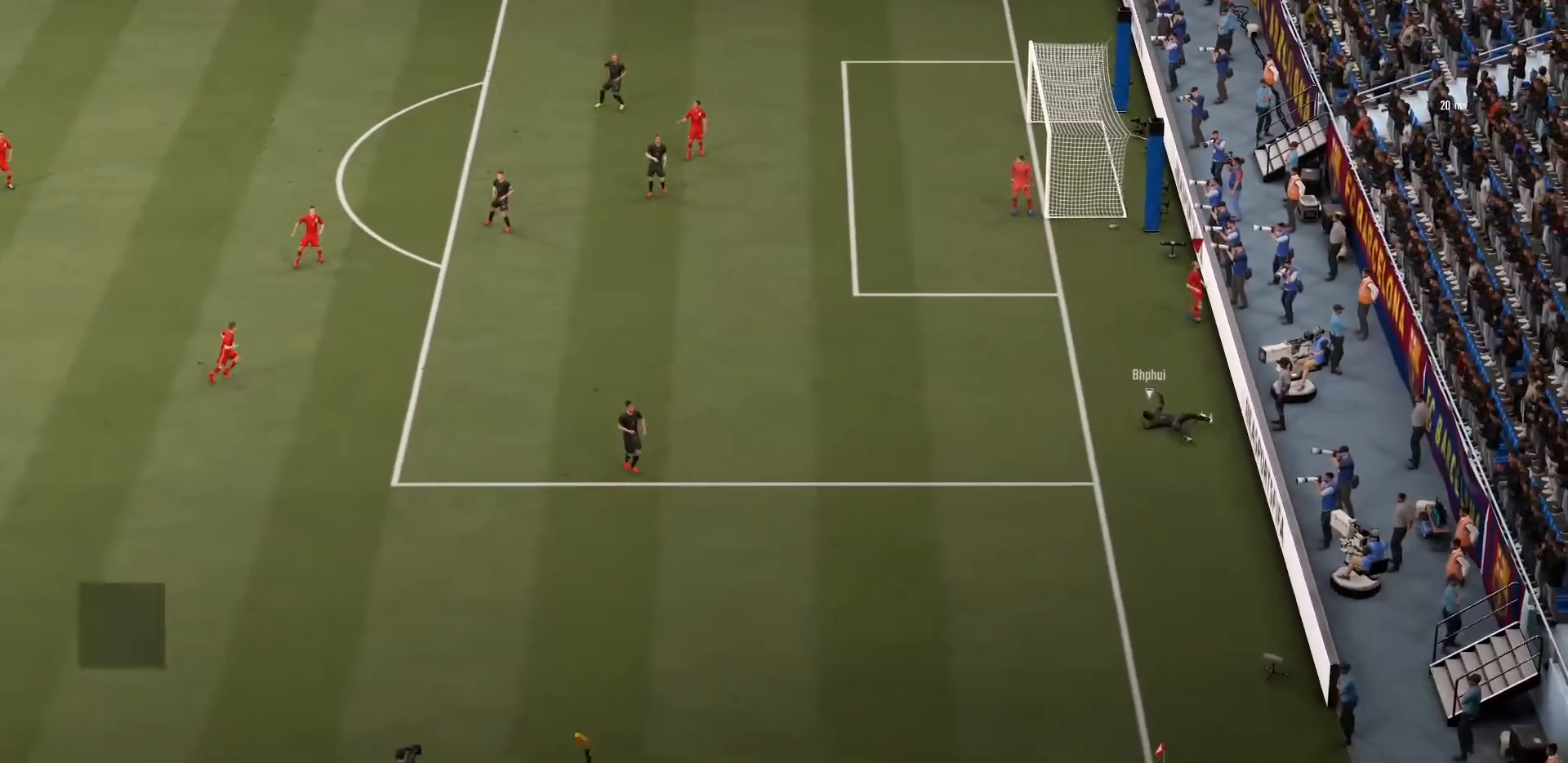
Gameplay with a controller (PlayStation layout); each line is a JSON object with the inputs held at the frame after it. "events" lists button and stick changes between this image and that frame as [ms after this image, input, new state], when the widget could be followed in between. Not read: L3 R3.
{"buttons": [], "left_stick": "center", "right_stick": "center", "events": []}
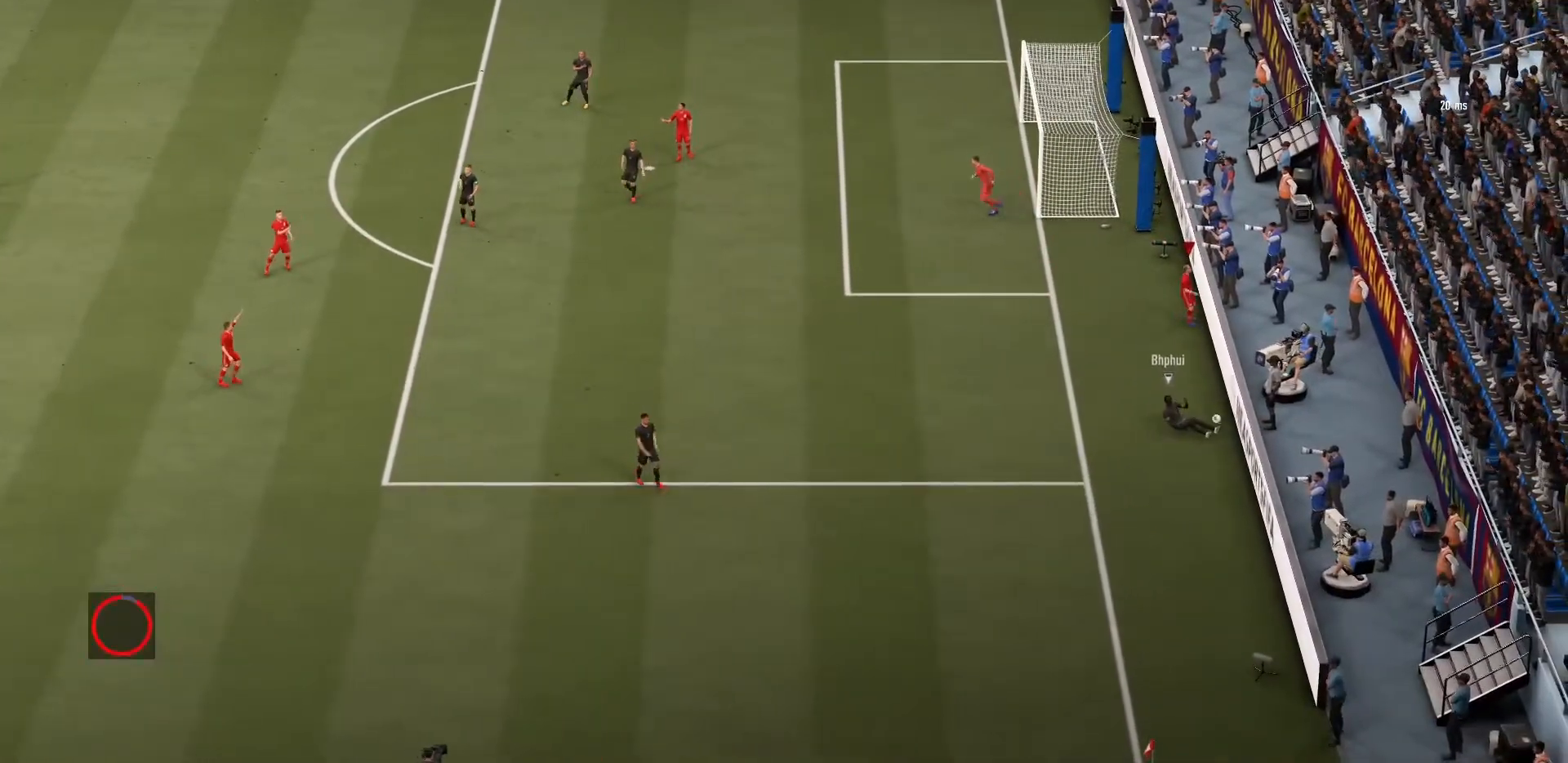
{"buttons": [], "left_stick": "center", "right_stick": "center", "events": []}
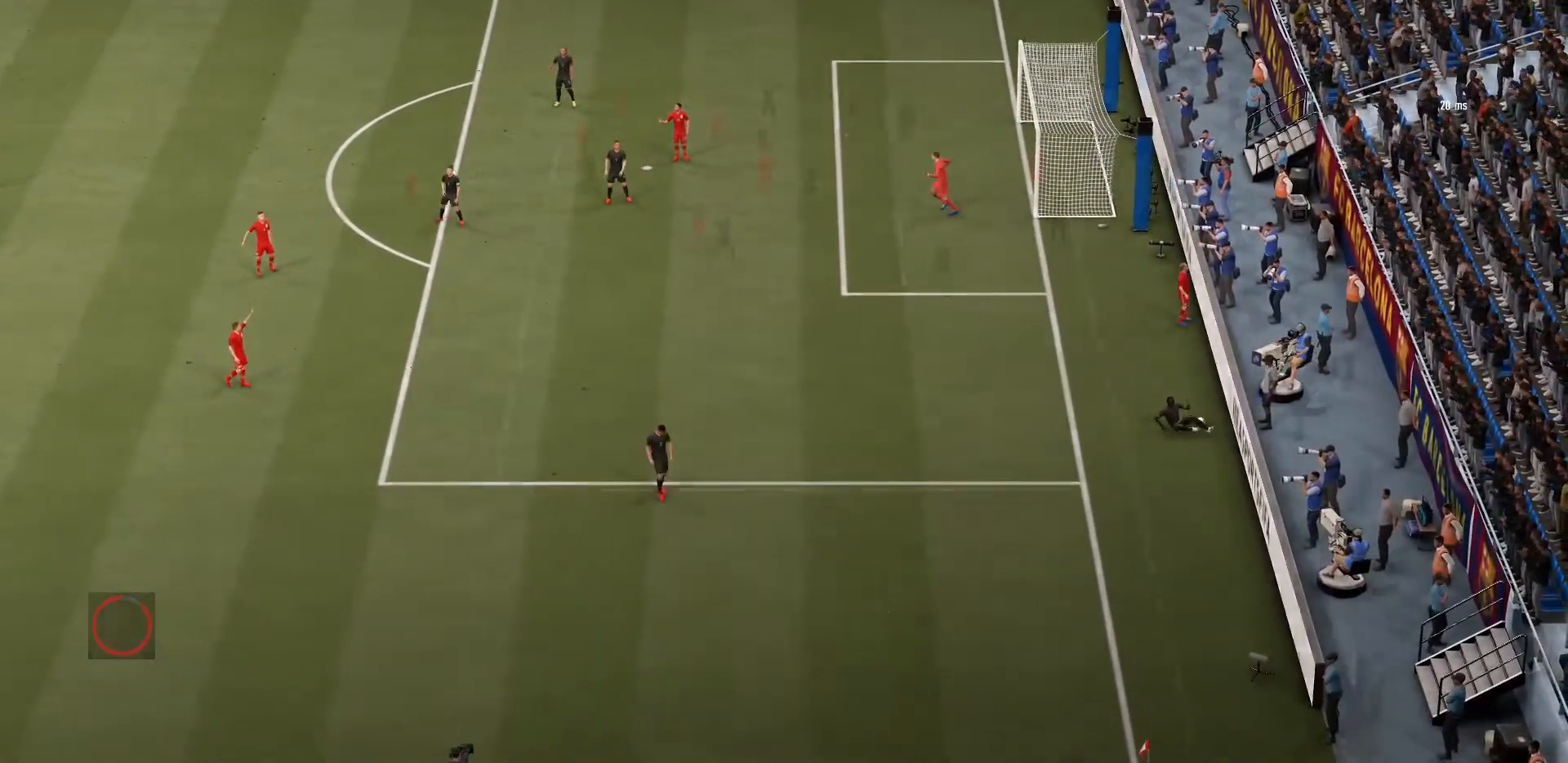
{"buttons": [], "left_stick": "center", "right_stick": "center", "events": []}
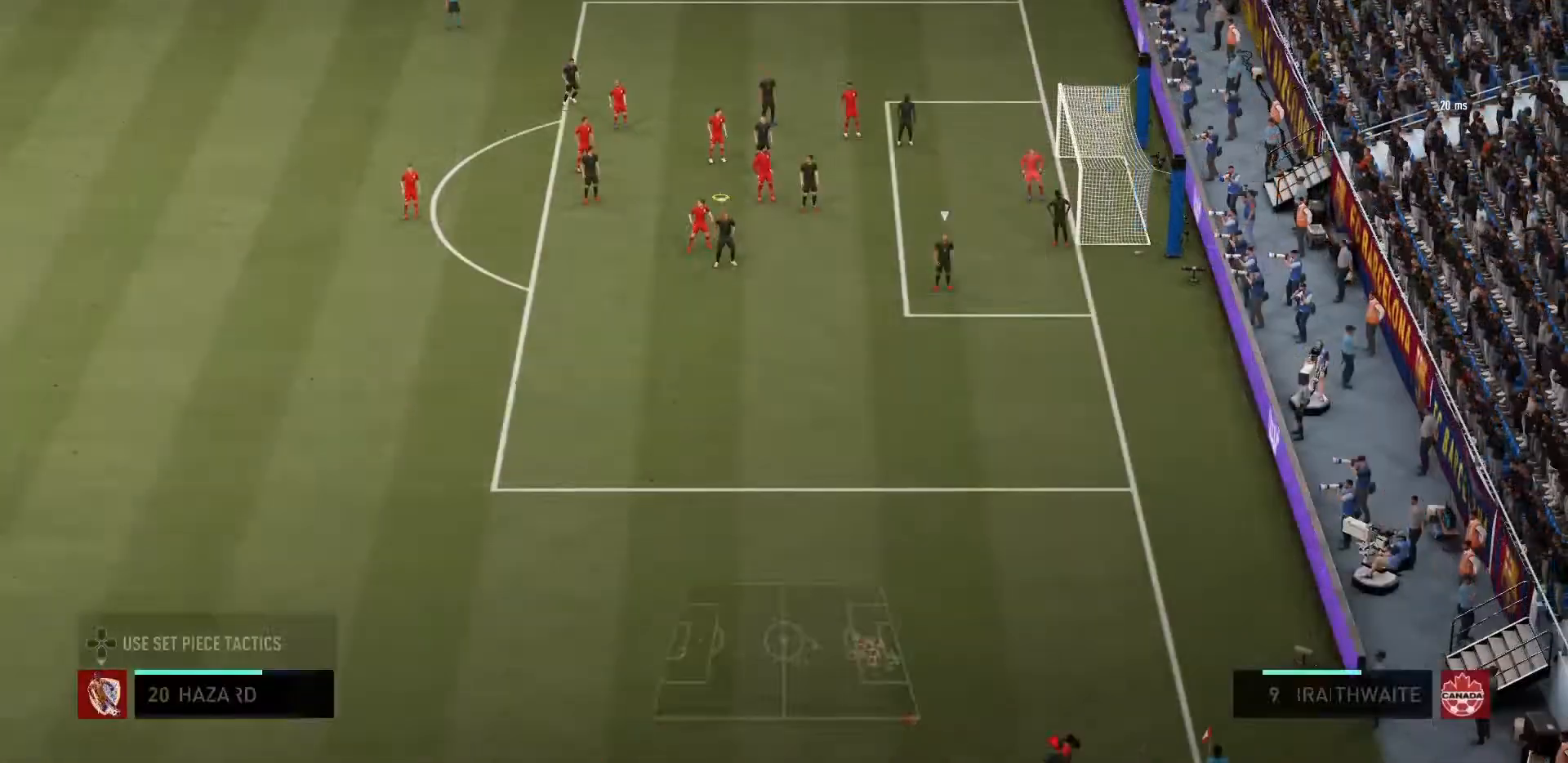
{"buttons": [], "left_stick": "center", "right_stick": "center", "events": []}
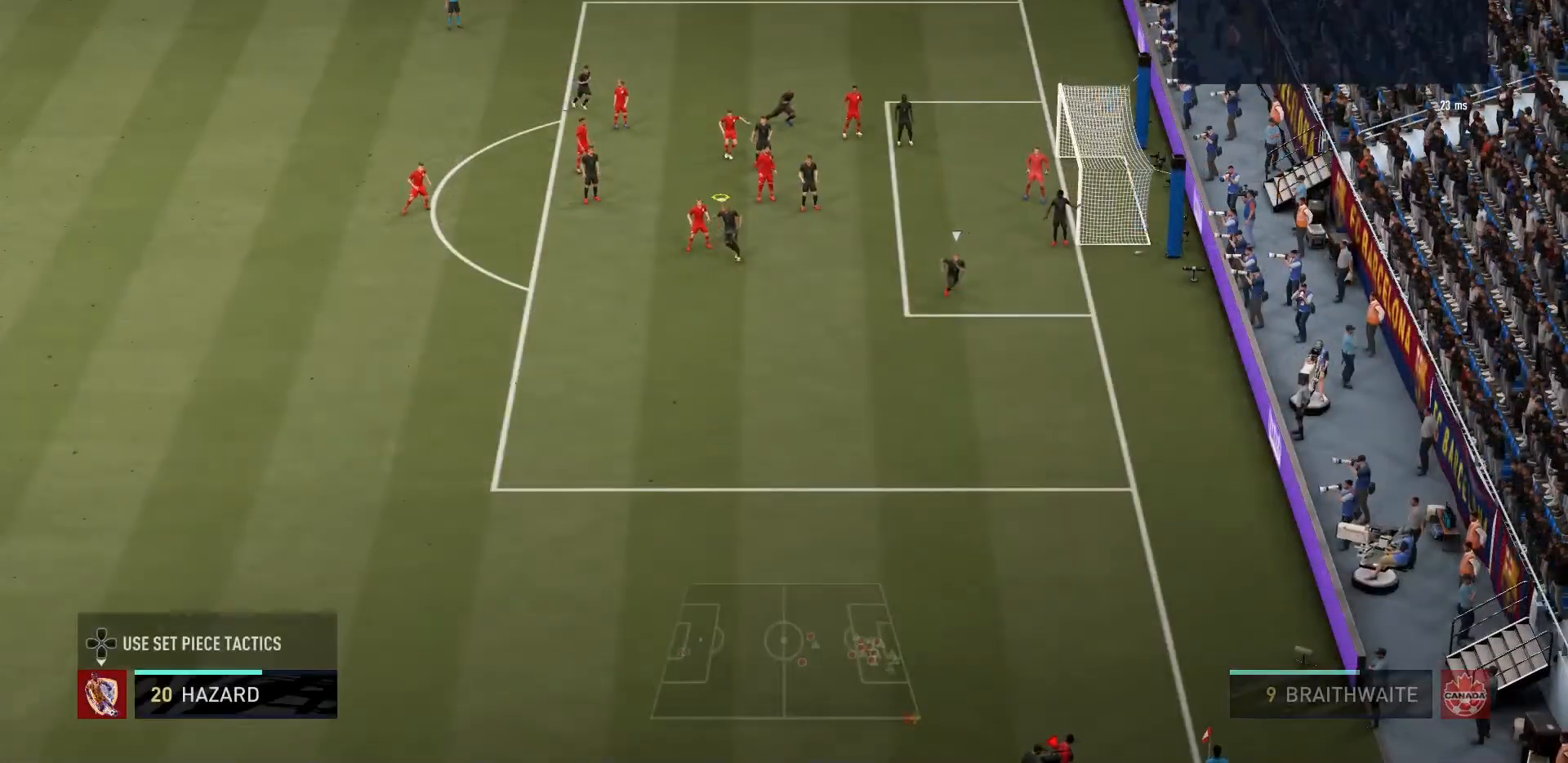
{"buttons": [], "left_stick": "center", "right_stick": "center", "events": []}
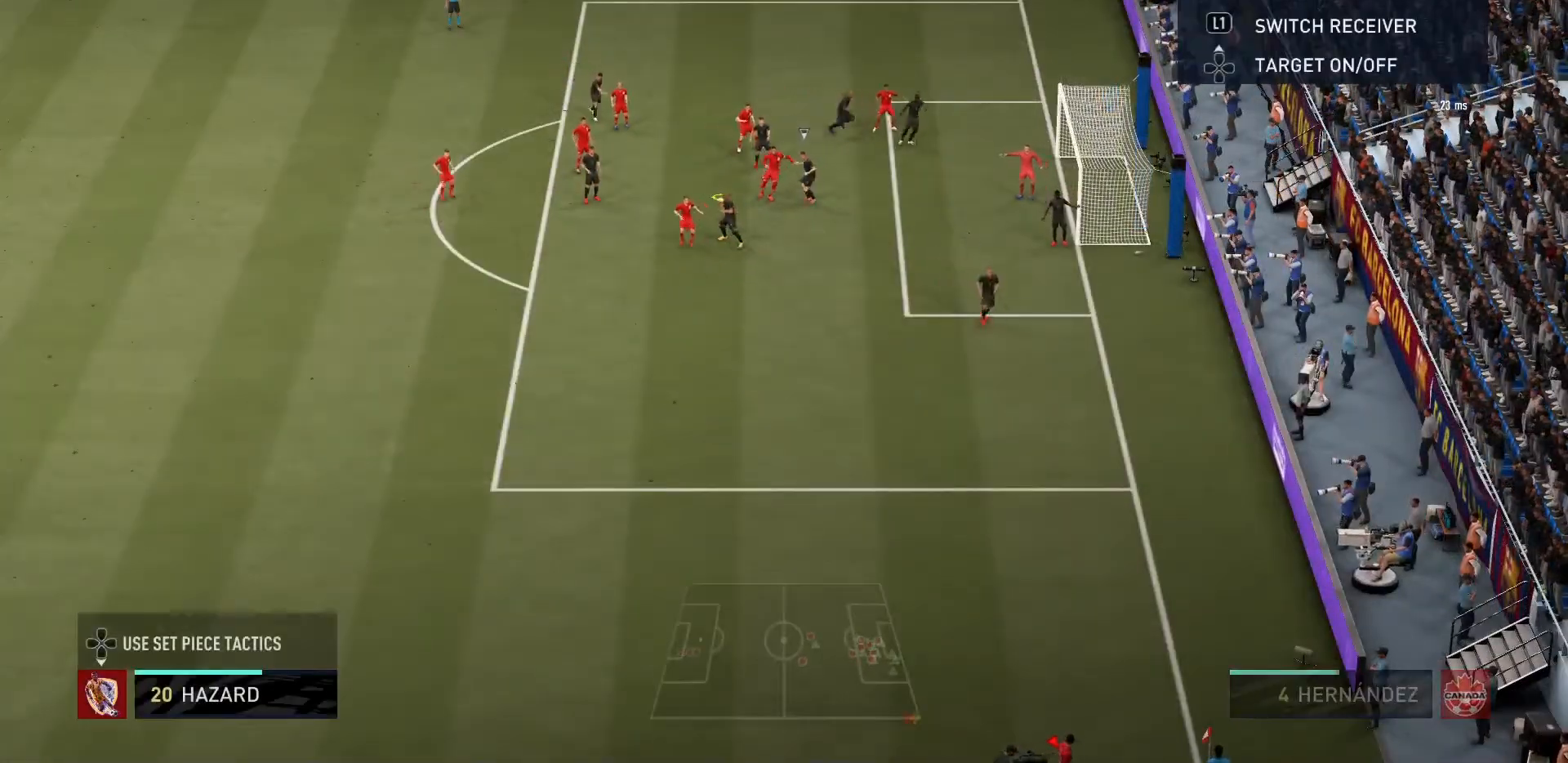
{"buttons": [], "left_stick": "center", "right_stick": "center", "events": []}
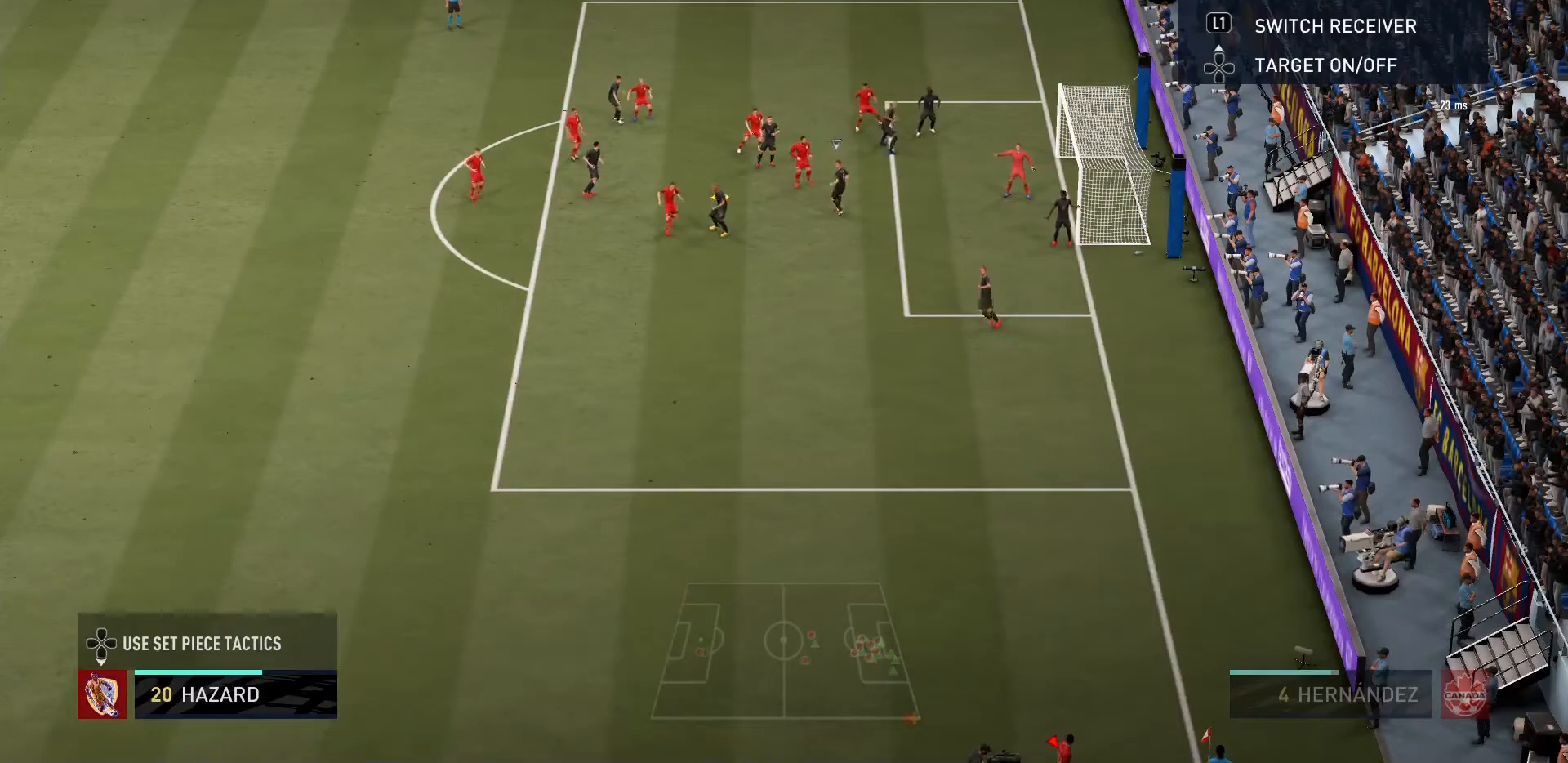
{"buttons": [], "left_stick": "center", "right_stick": "center", "events": []}
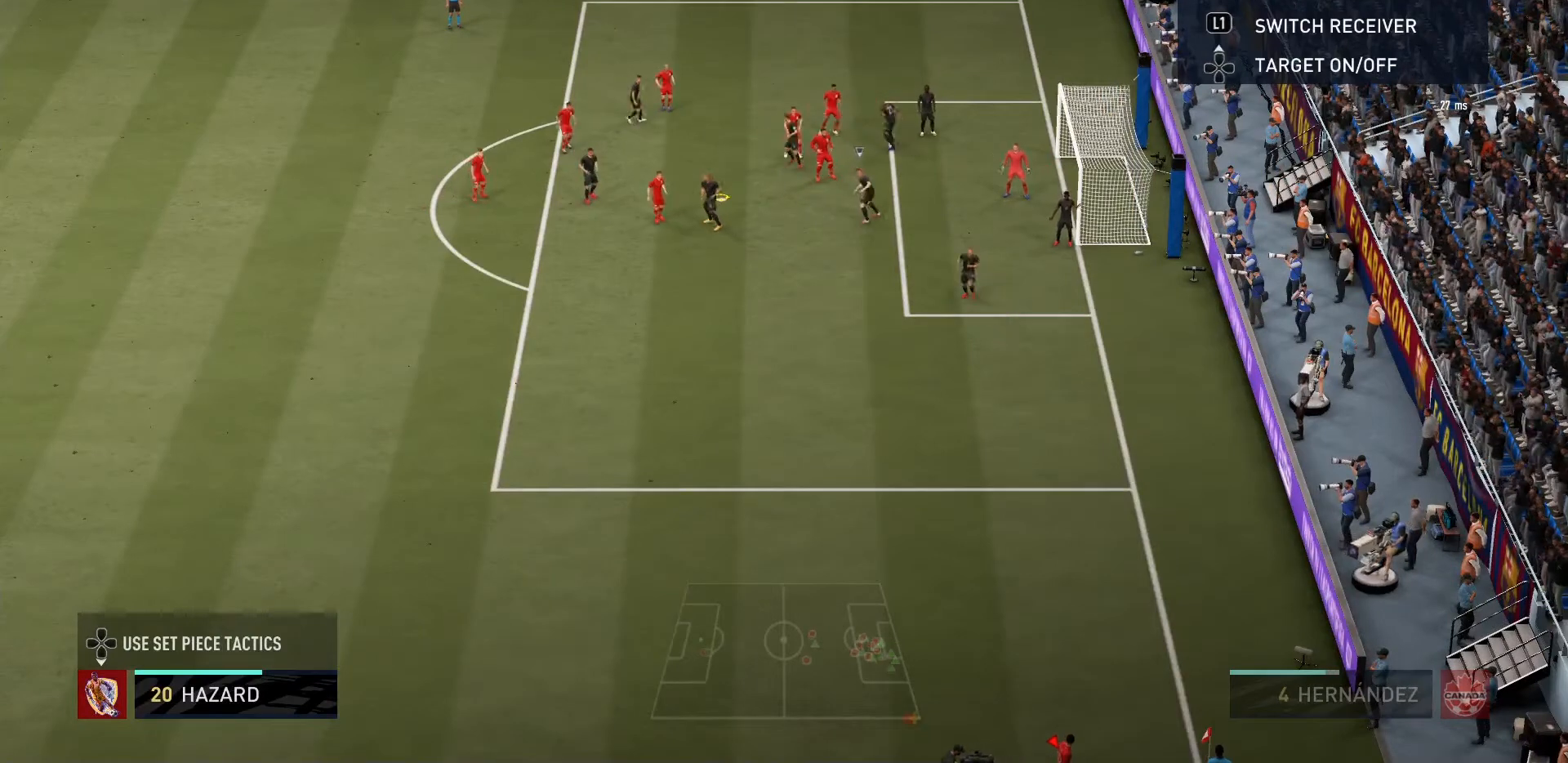
{"buttons": [], "left_stick": "center", "right_stick": "center", "events": []}
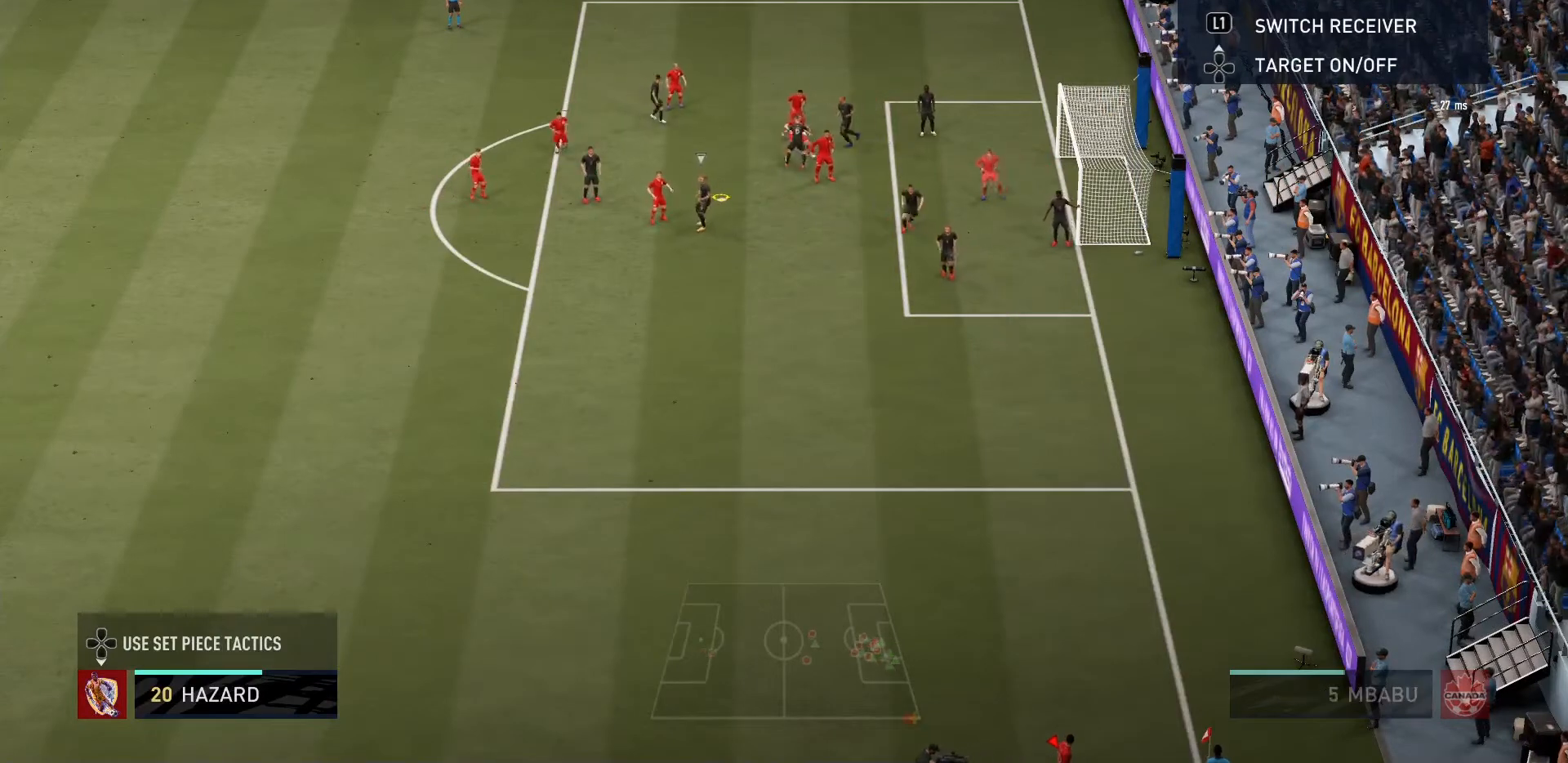
{"buttons": ["R2"], "left_stick": "center", "right_stick": "center", "events": [[367, "R2", "down"]]}
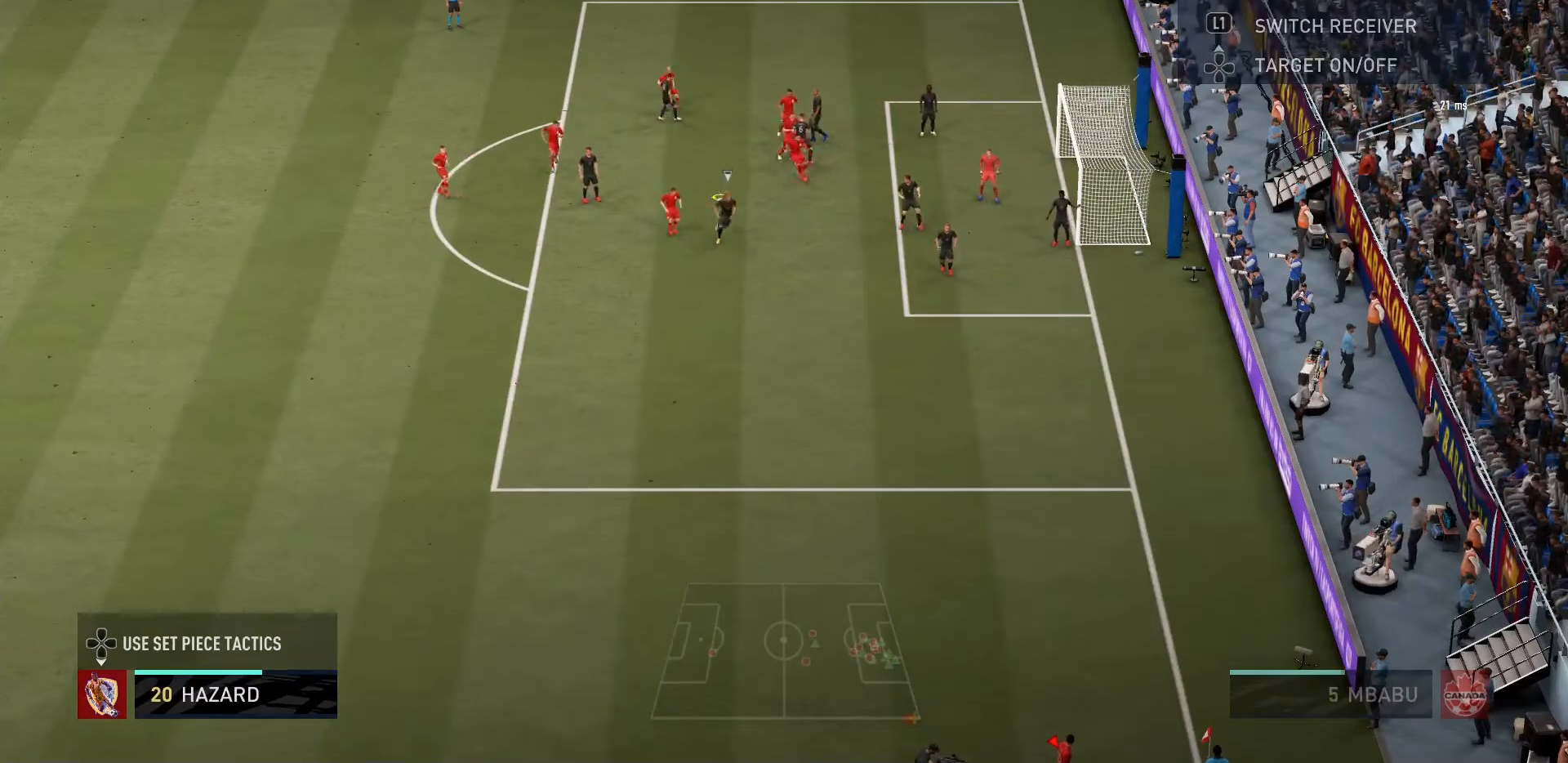
{"buttons": [], "left_stick": "center", "right_stick": "center", "events": [[100, "R2", "up"]]}
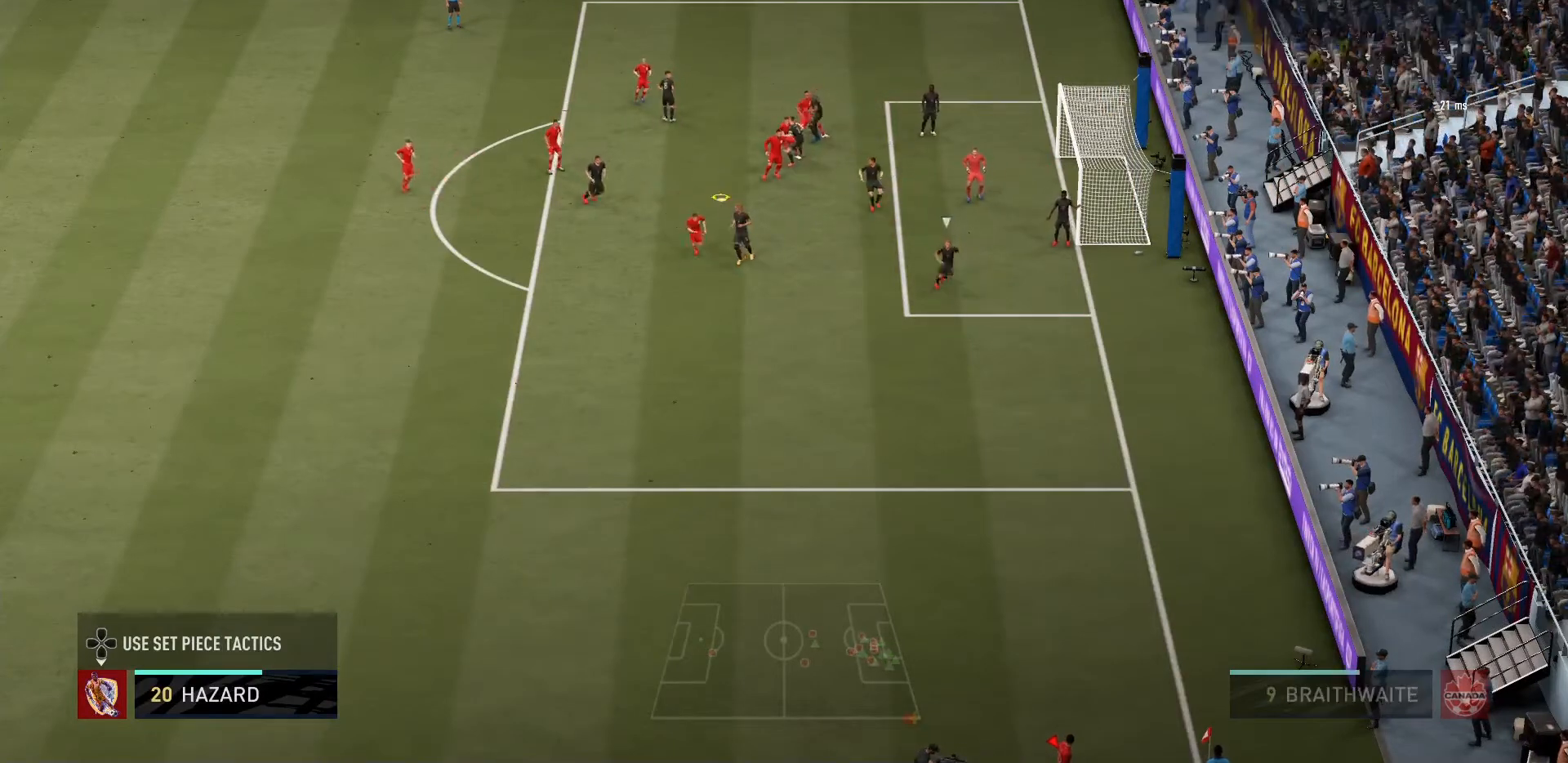
{"buttons": [], "left_stick": "center", "right_stick": "center", "events": []}
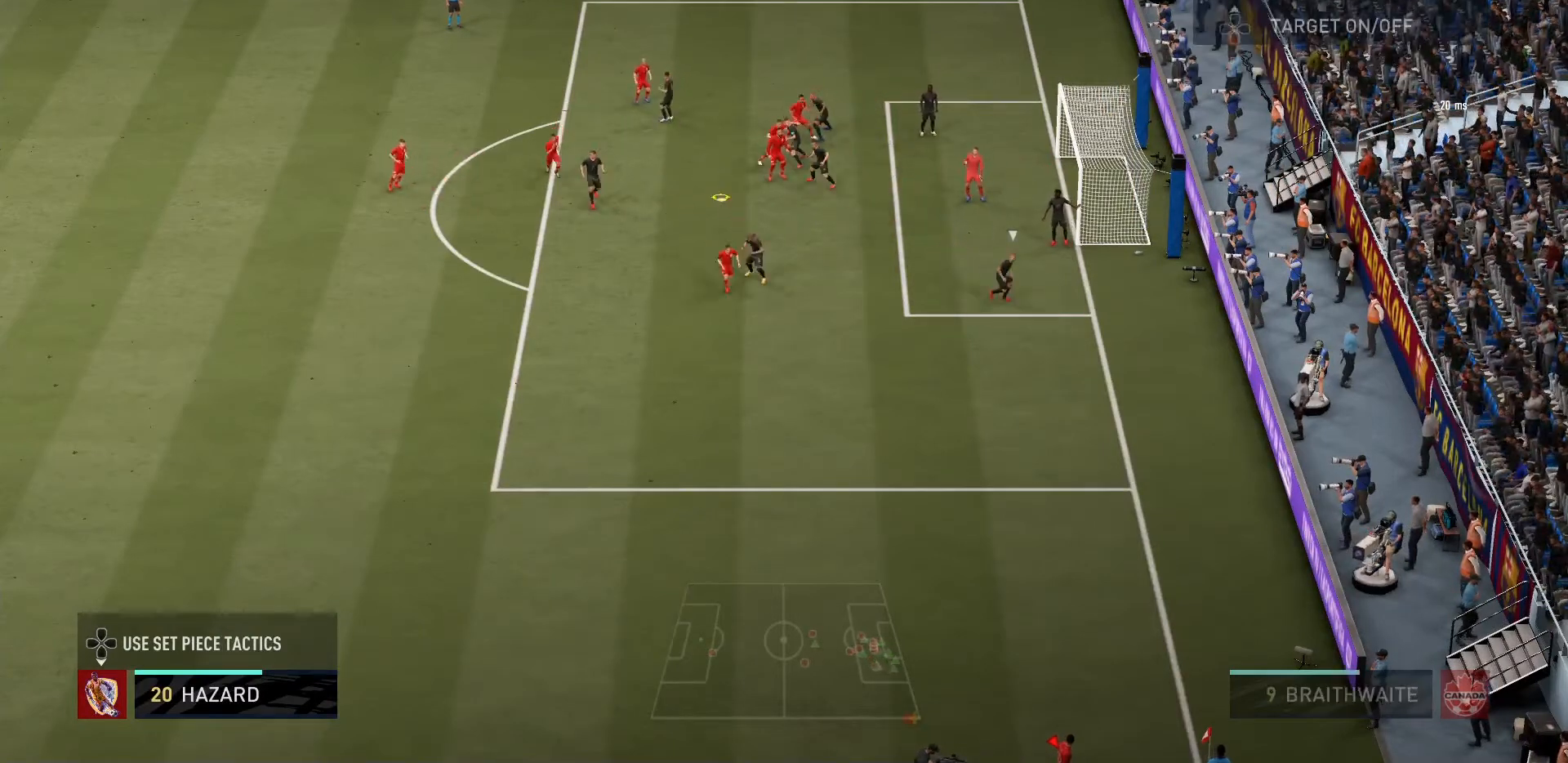
{"buttons": [], "left_stick": "center", "right_stick": "center", "events": []}
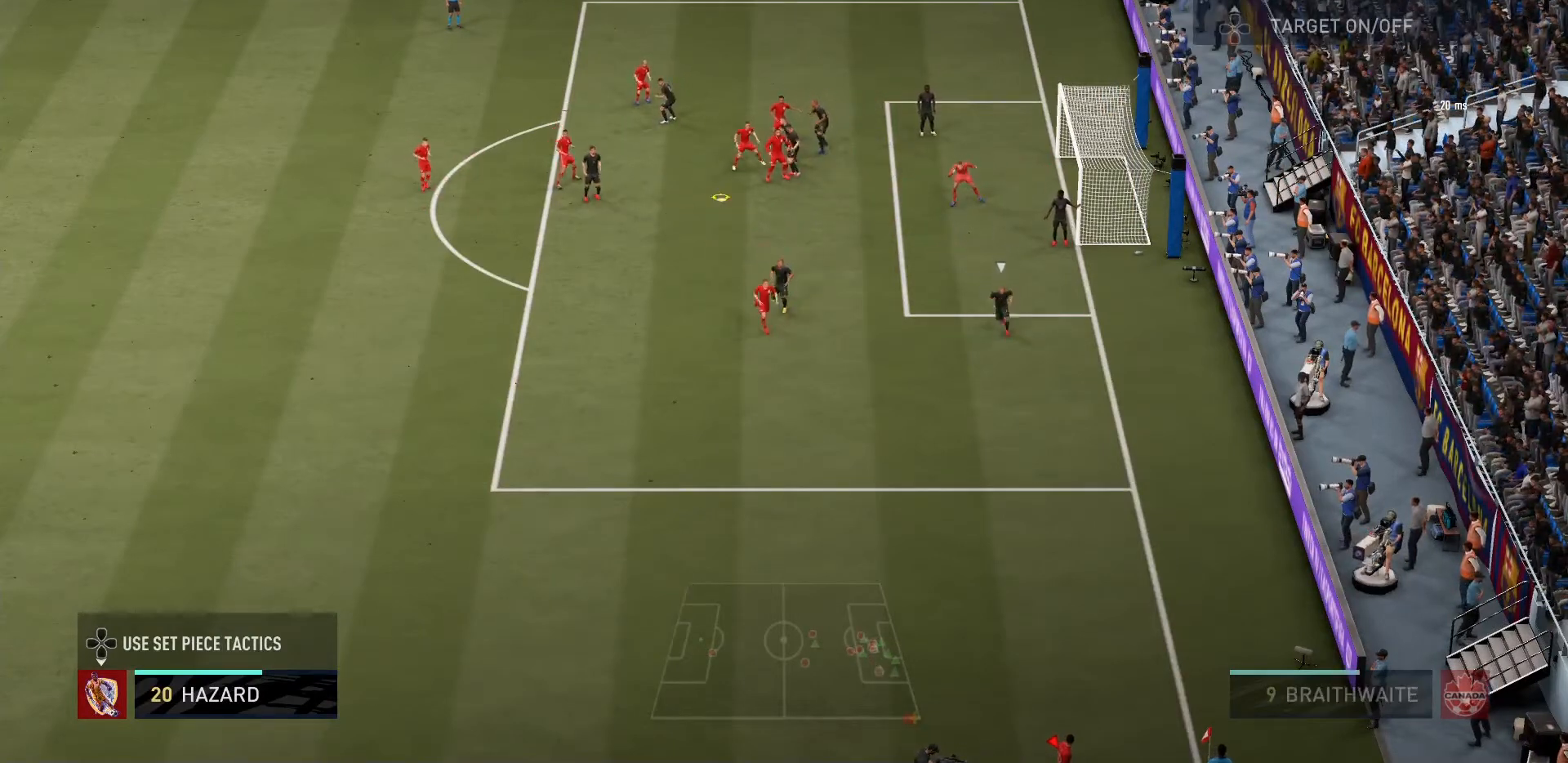
{"buttons": [], "left_stick": "center", "right_stick": "center", "events": []}
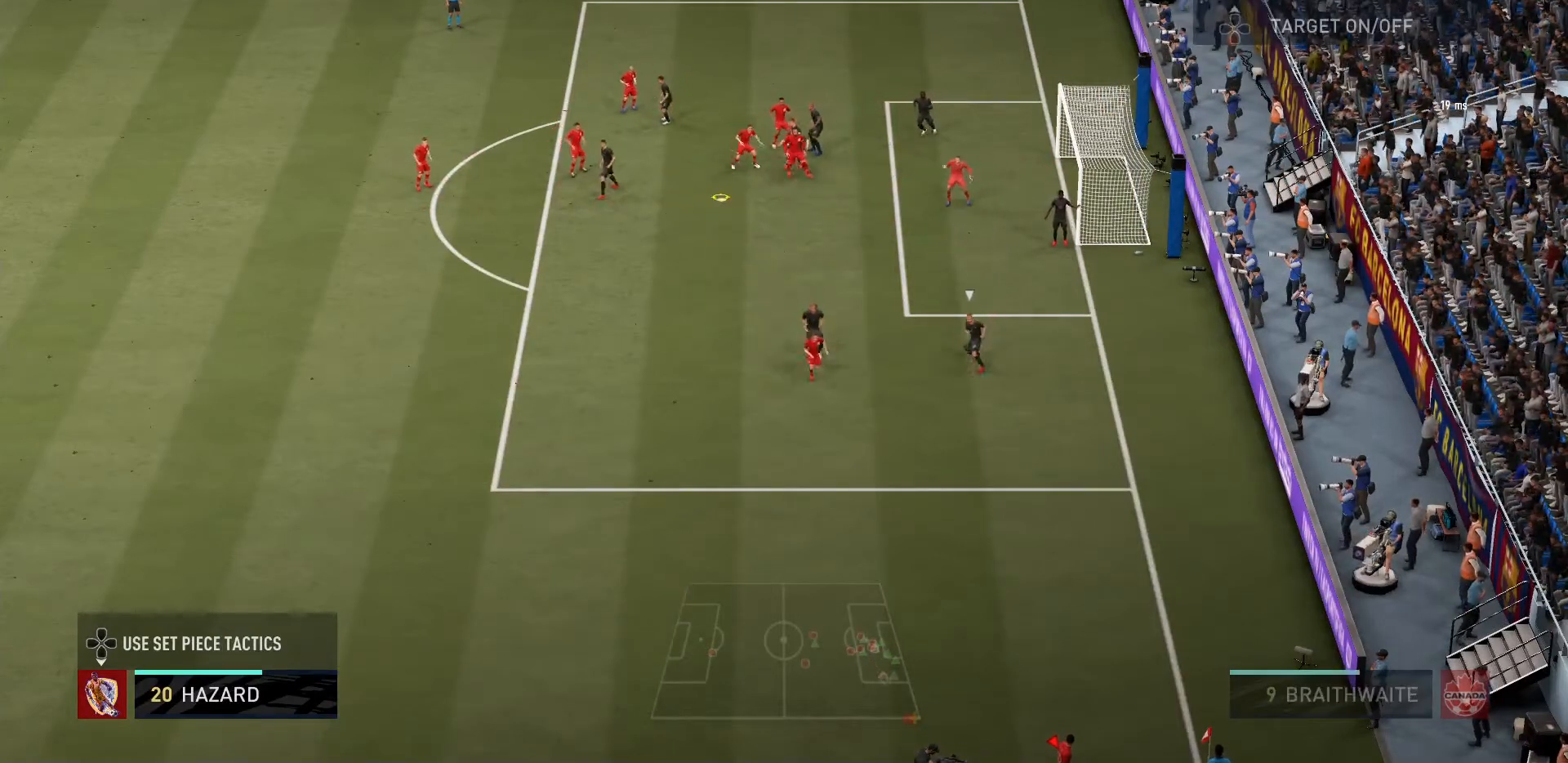
{"buttons": [], "left_stick": "center", "right_stick": "center", "events": []}
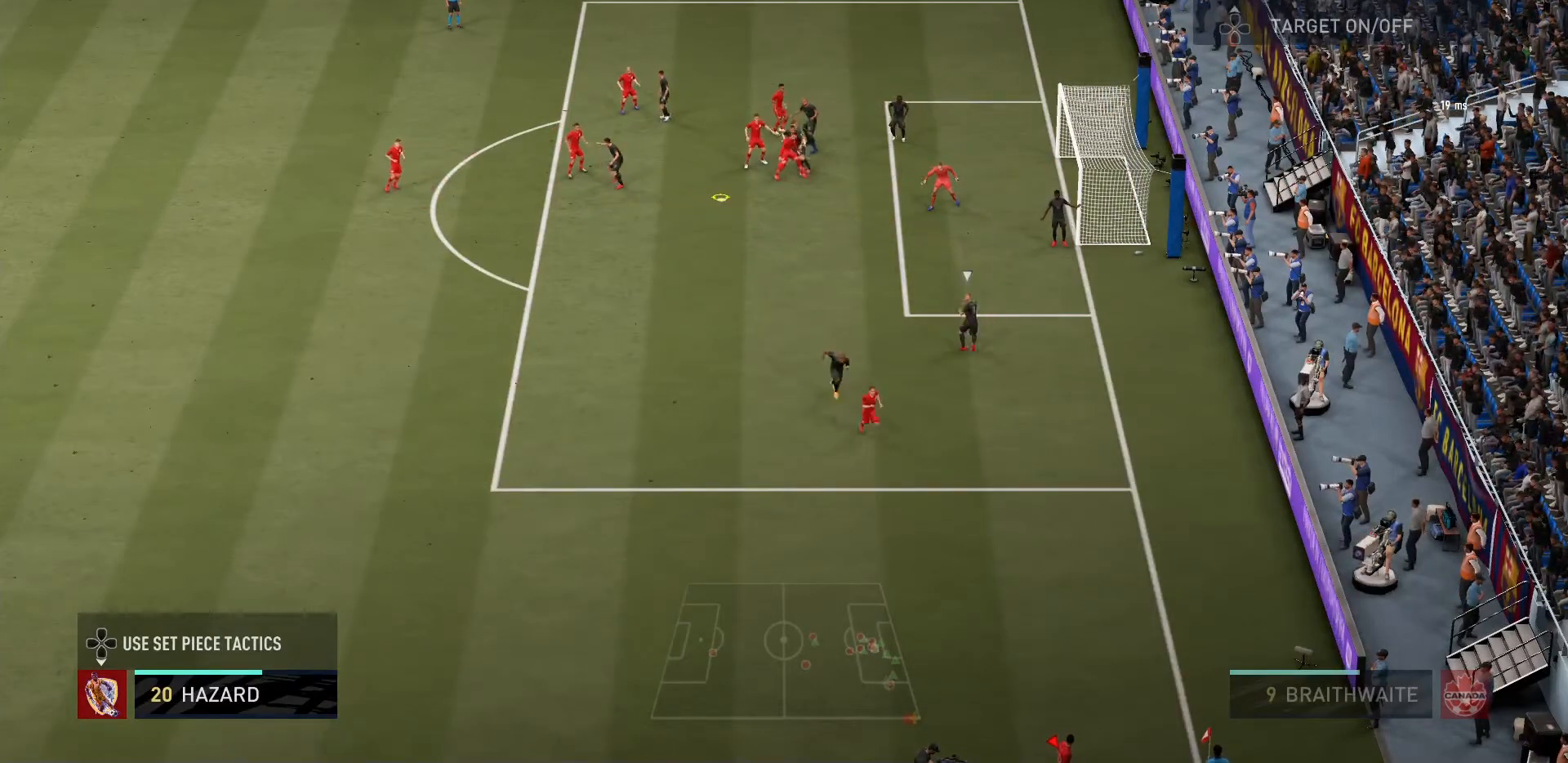
{"buttons": [], "left_stick": "center", "right_stick": "center", "events": []}
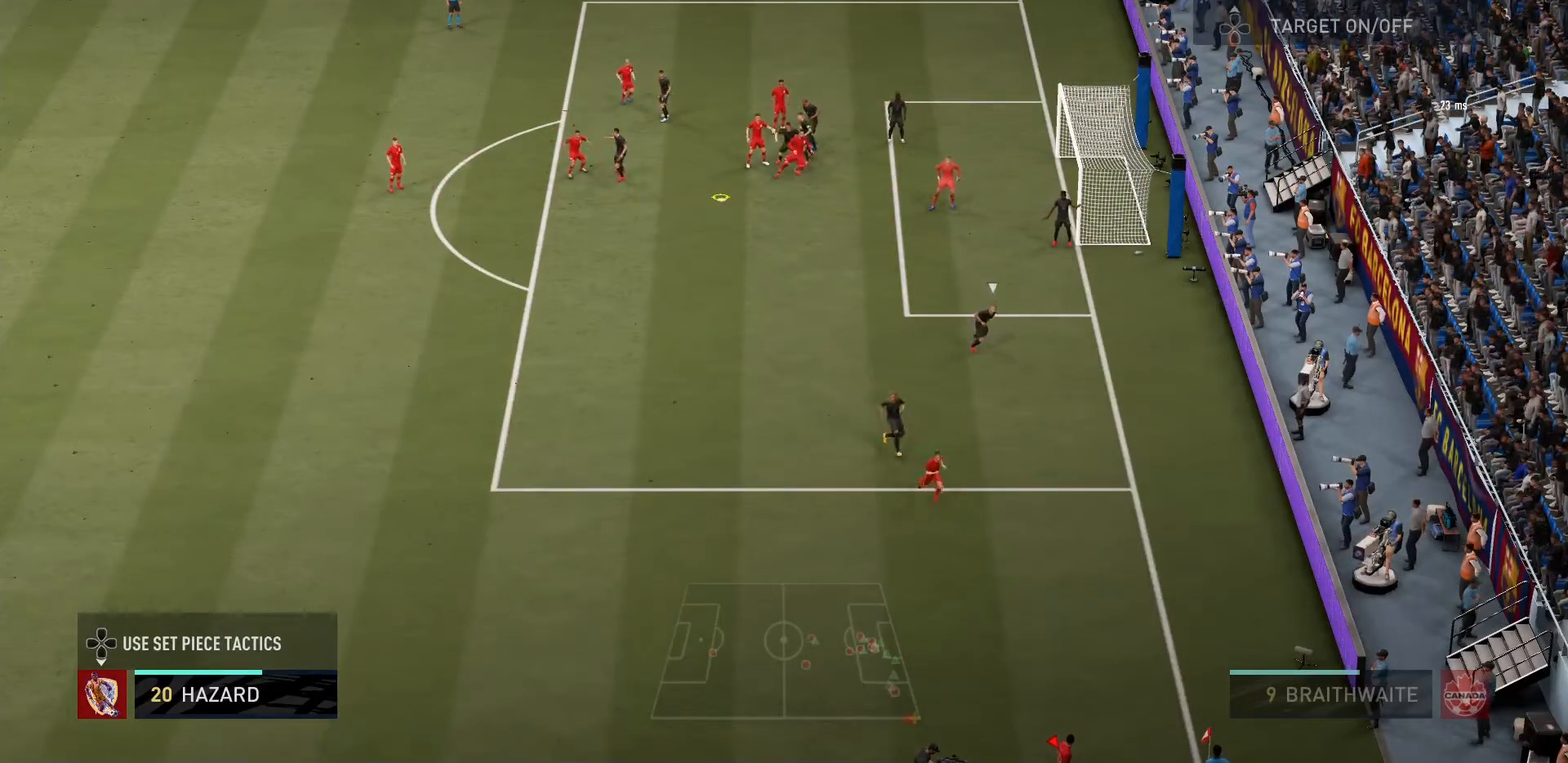
{"buttons": [], "left_stick": "center", "right_stick": "center", "events": []}
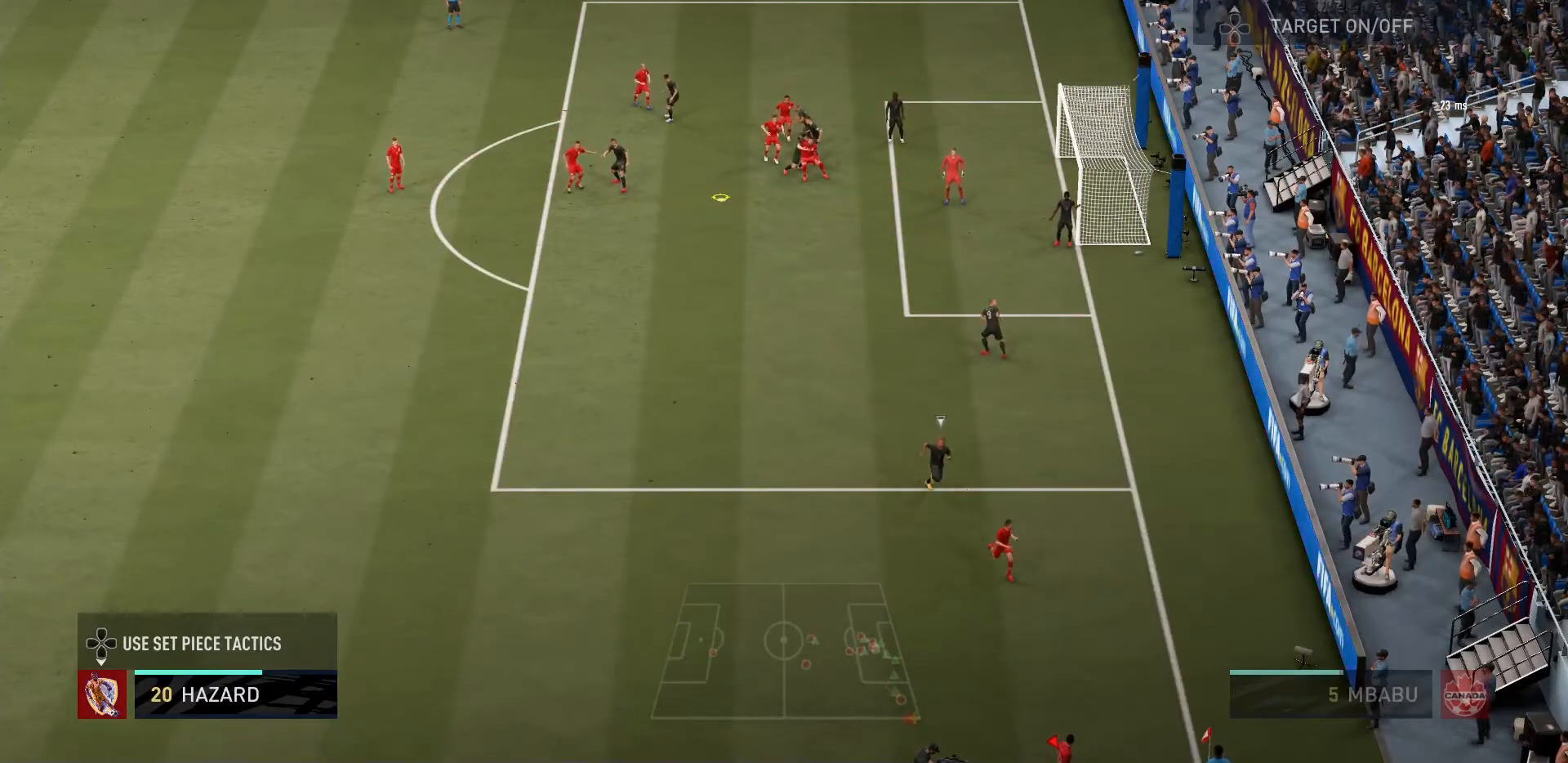
{"buttons": [], "left_stick": "center", "right_stick": "center", "events": []}
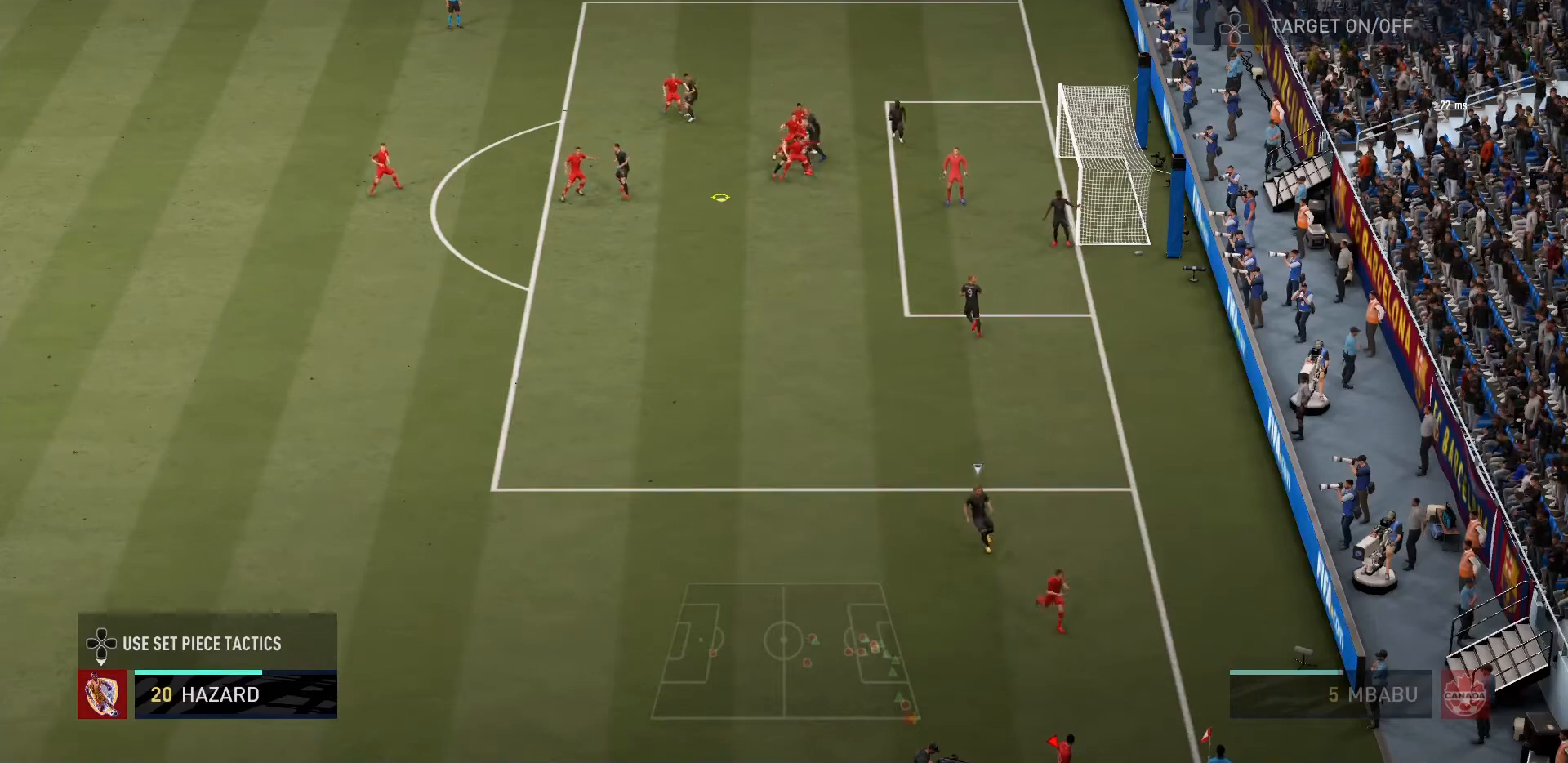
{"buttons": [], "left_stick": "center", "right_stick": "center", "events": []}
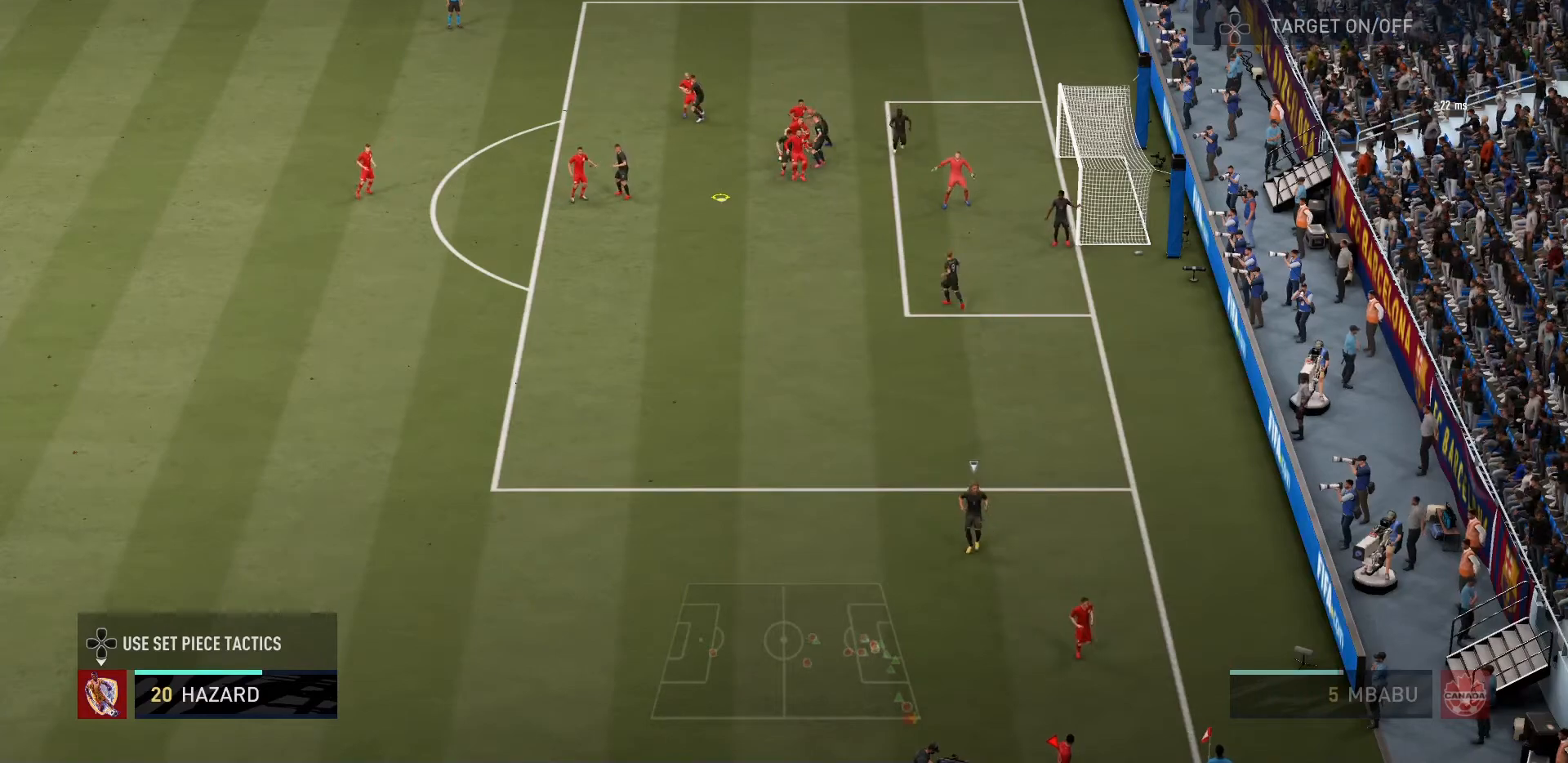
{"buttons": ["CROSS"], "left_stick": "center", "right_stick": "center", "events": [[468, "CROSS", "down"]]}
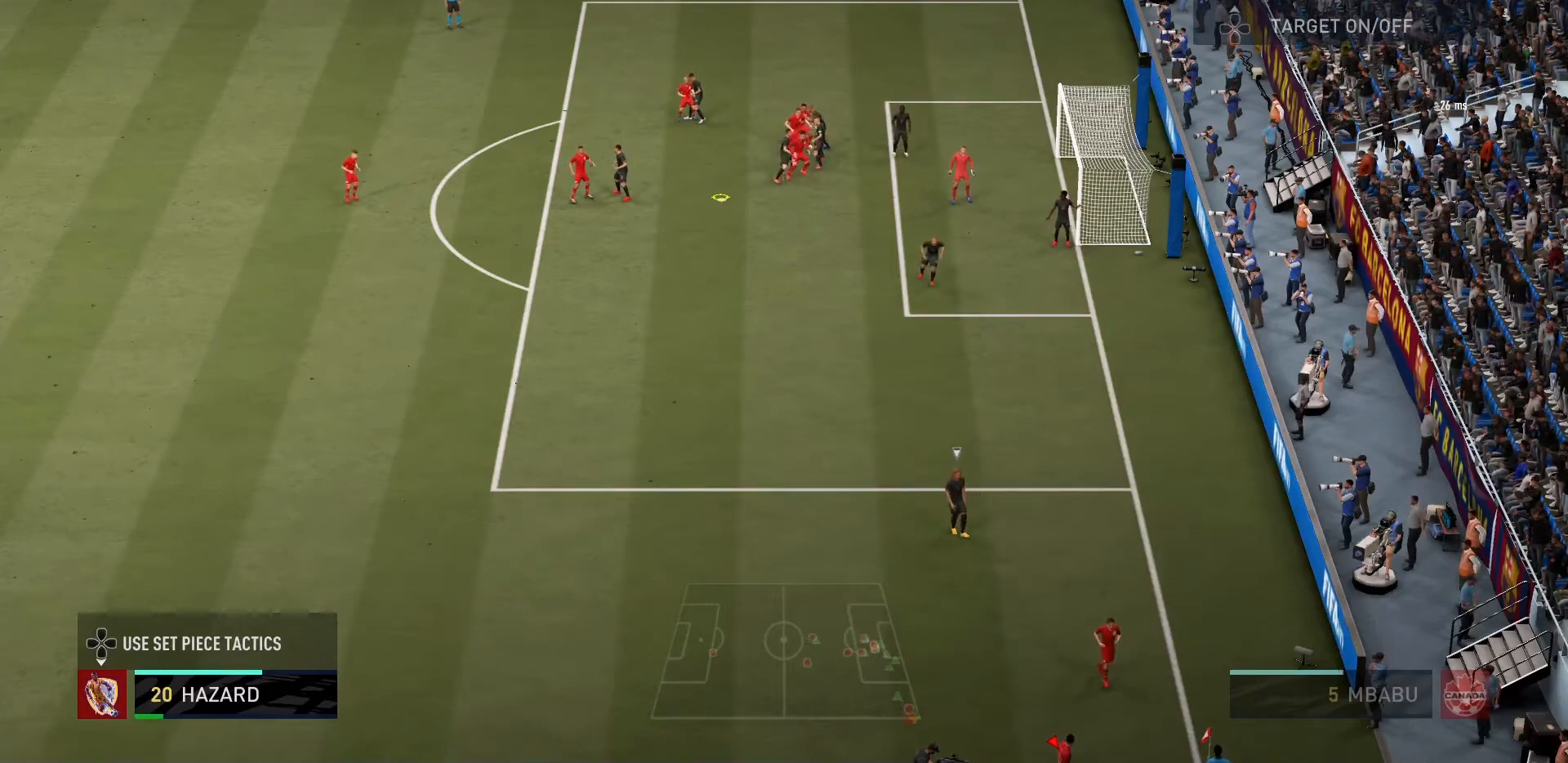
{"buttons": [], "left_stick": "center", "right_stick": "center", "events": [[67, "CROSS", "up"]]}
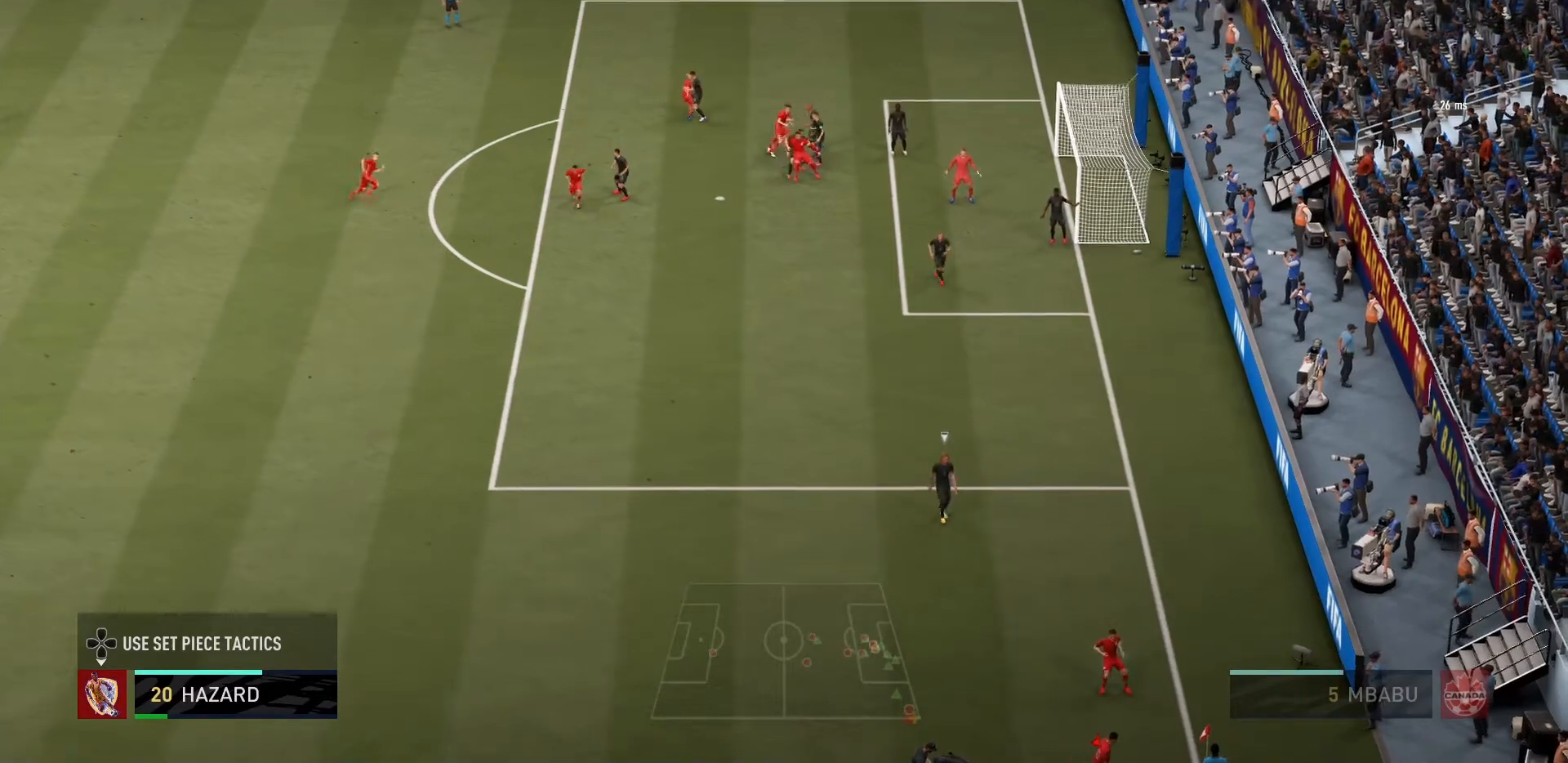
{"buttons": ["R1"], "left_stick": "left", "right_stick": "center", "events": [[267, "left_stick", "left"], [334, "R1", "down"]]}
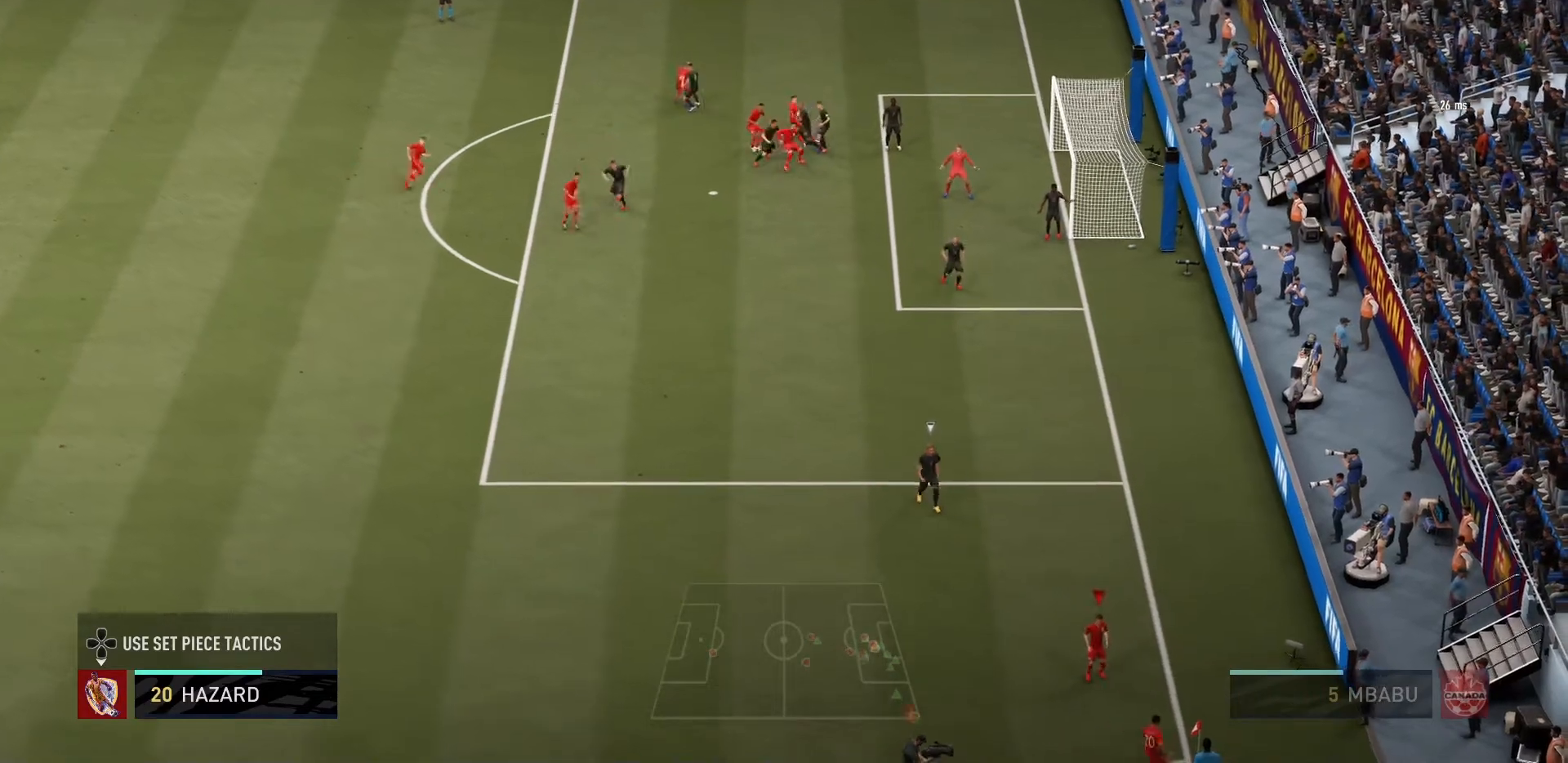
{"buttons": [], "left_stick": "left", "right_stick": "center", "events": [[200, "R1", "up"]]}
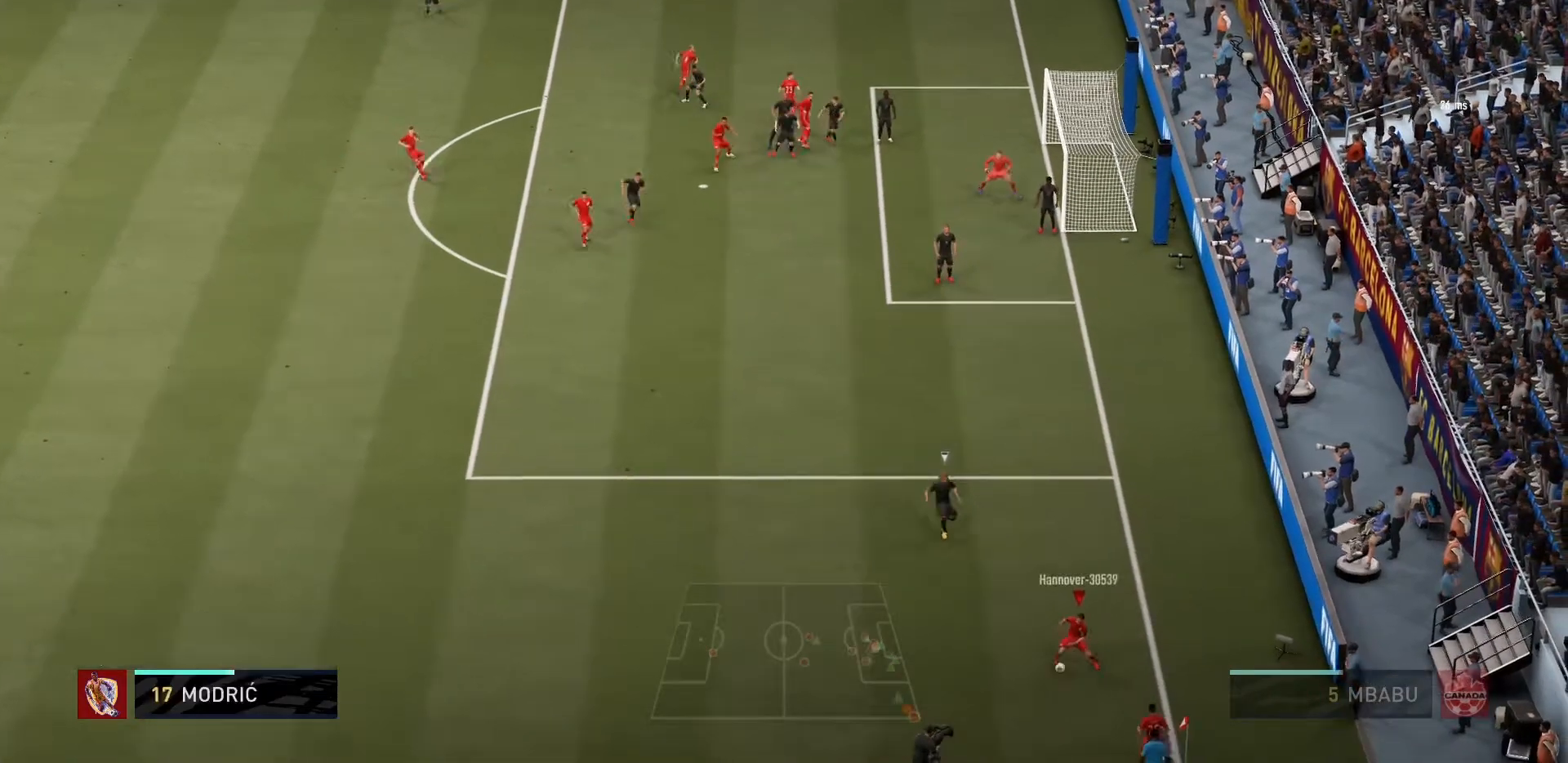
{"buttons": ["R1"], "left_stick": "up", "right_stick": "center", "events": [[134, "left_stick", "up-left"], [267, "left_stick", "up"], [368, "R1", "down"]]}
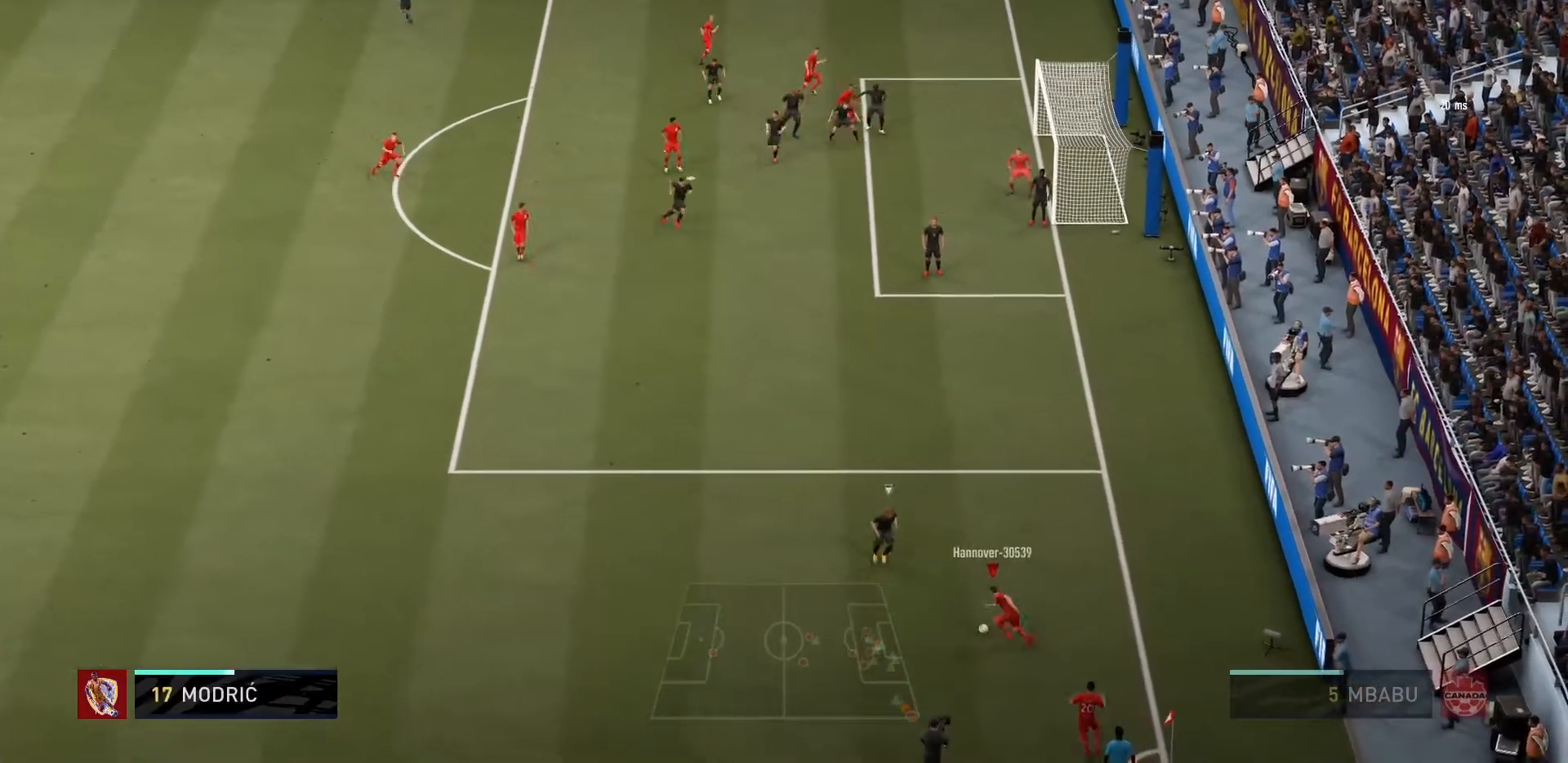
{"buttons": ["R1"], "left_stick": "up", "right_stick": "center", "events": []}
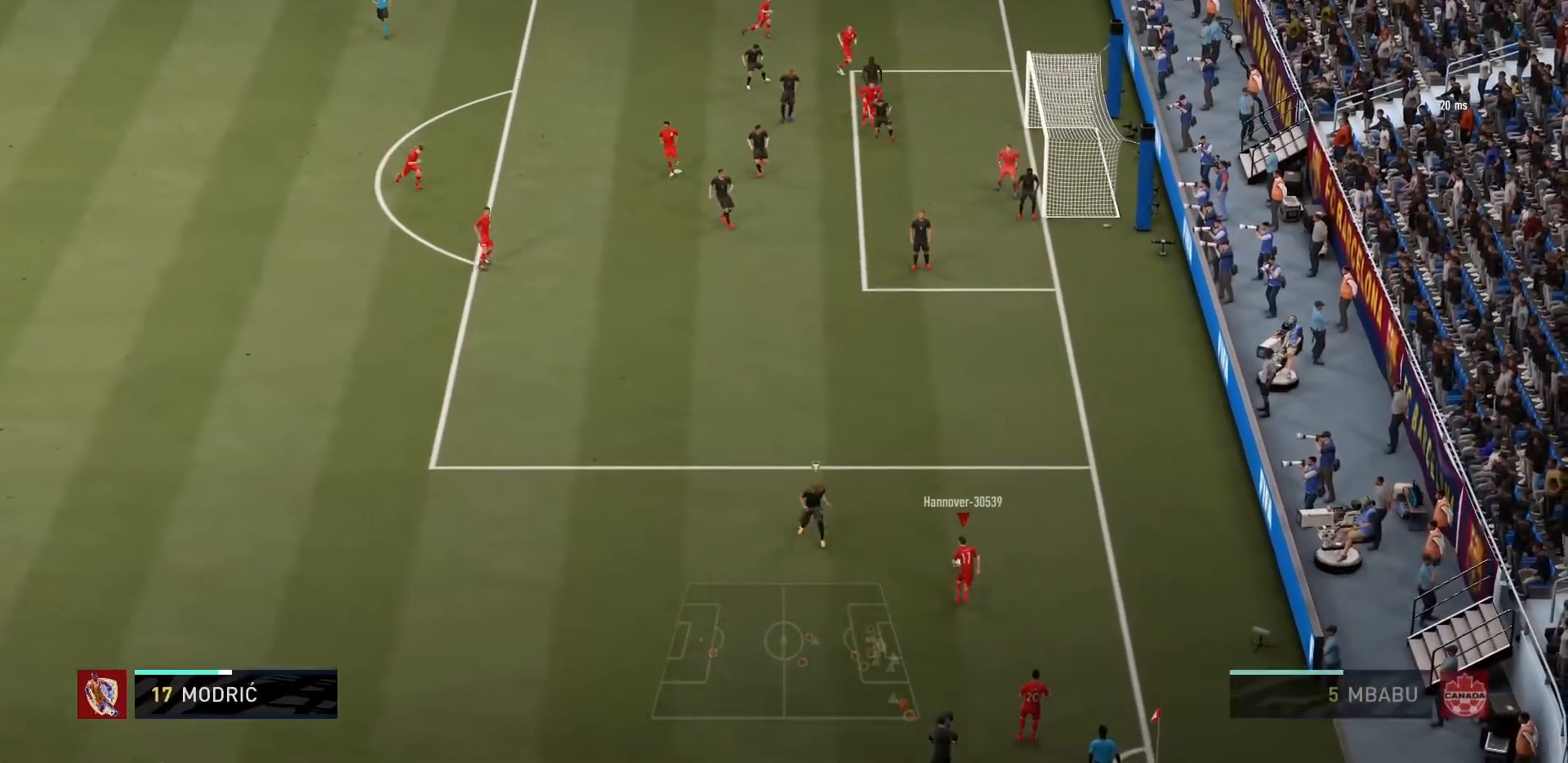
{"buttons": ["R1"], "left_stick": "up-right", "right_stick": "center", "events": [[468, "left_stick", "up-right"]]}
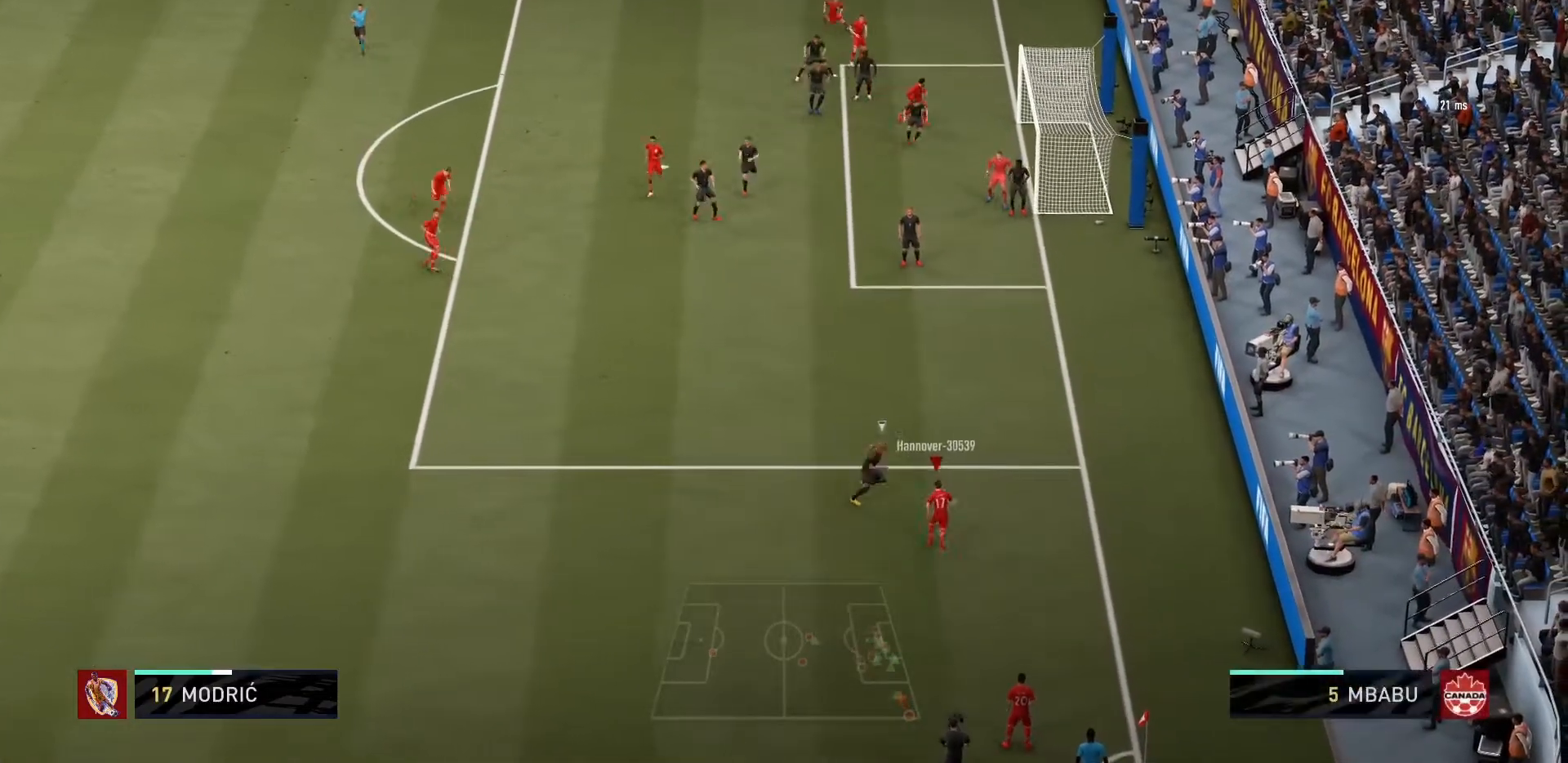
{"buttons": ["R1"], "left_stick": "up", "right_stick": "center", "events": [[467, "left_stick", "up"]]}
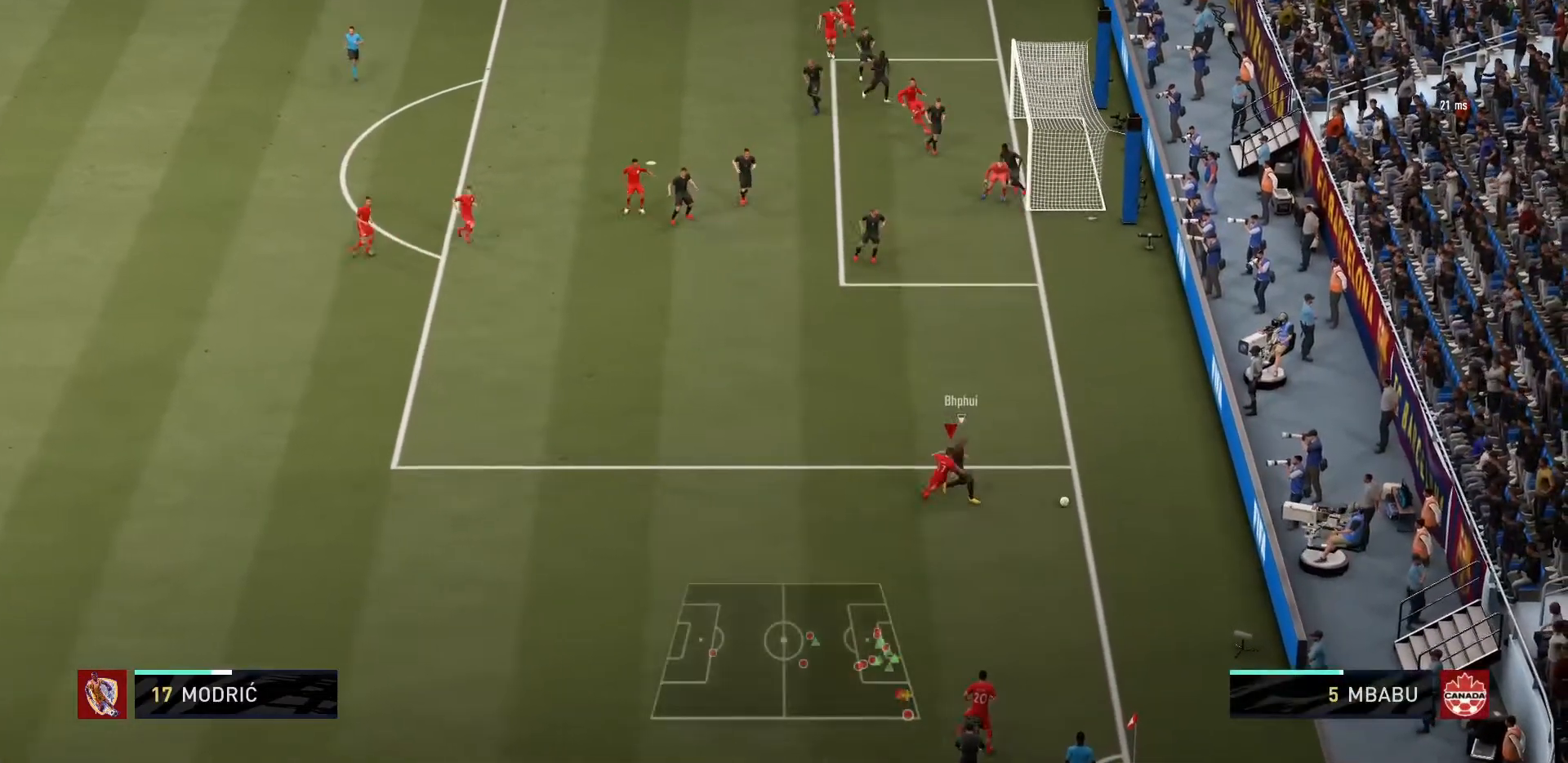
{"buttons": [], "left_stick": "center", "right_stick": "center", "events": [[401, "R1", "up"], [468, "left_stick", "center"]]}
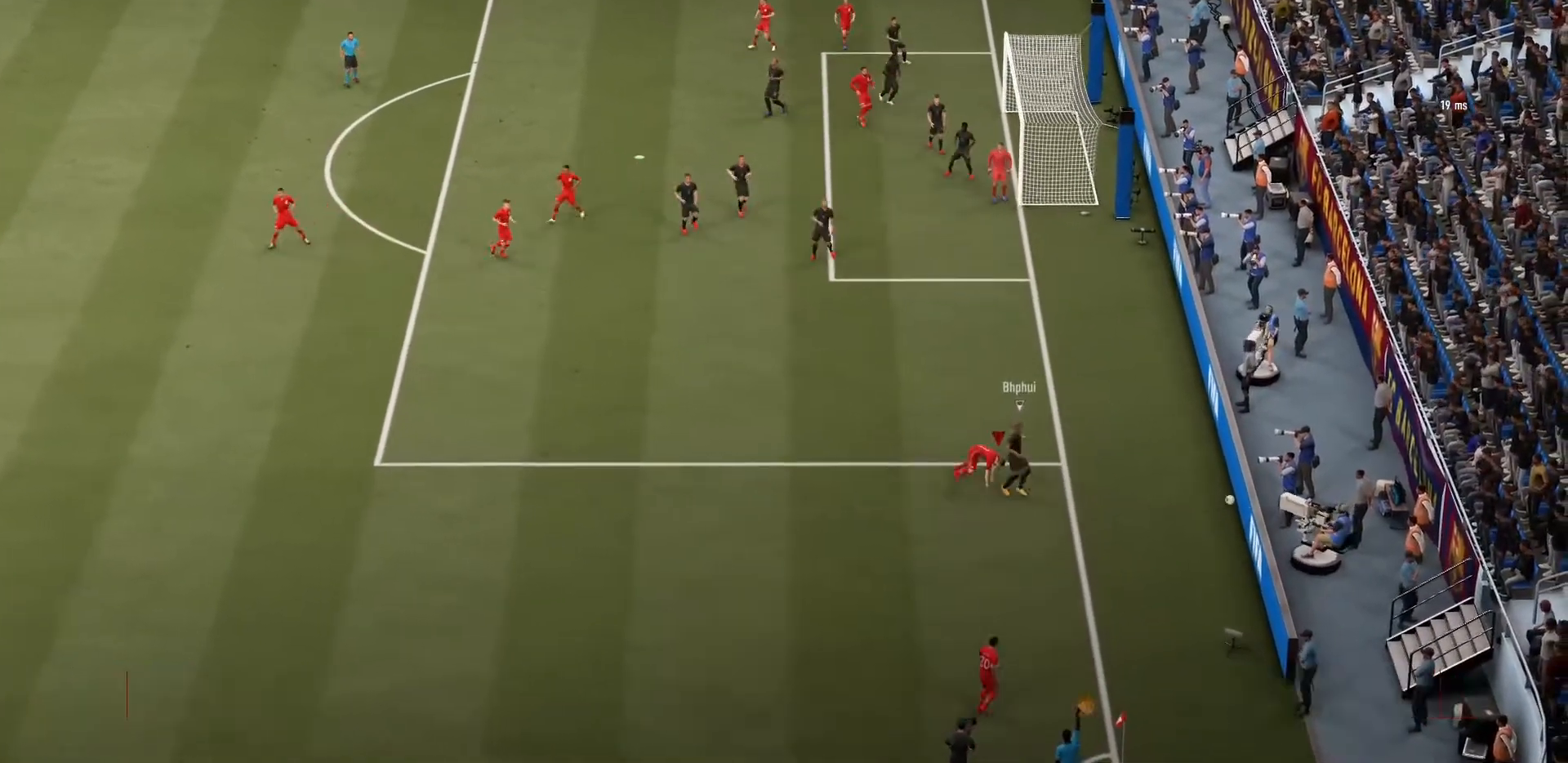
{"buttons": [], "left_stick": "center", "right_stick": "center", "events": []}
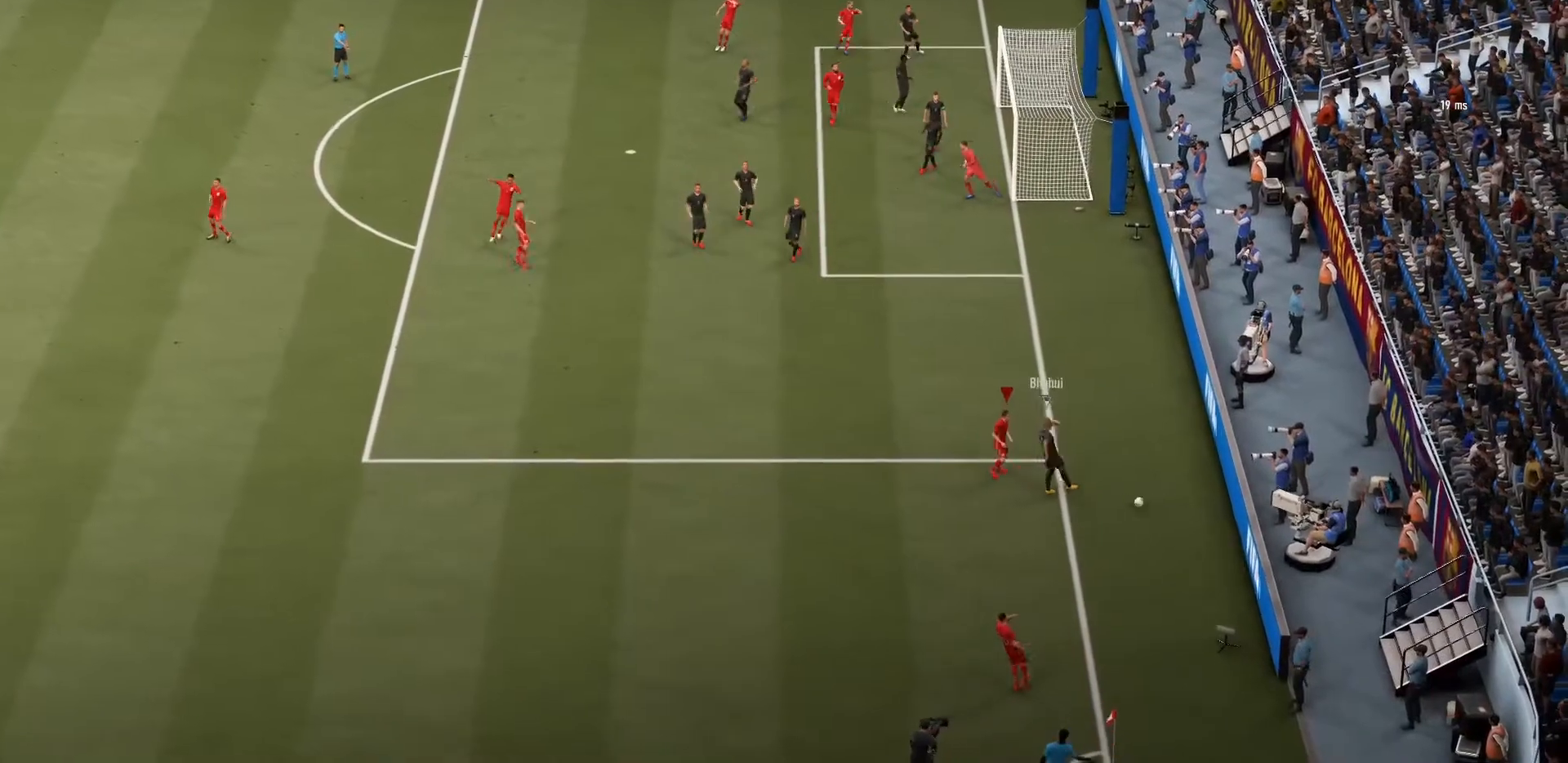
{"buttons": ["L2", "R2"], "left_stick": "center", "right_stick": "center", "events": [[234, "R1", "down"], [267, "L2", "down"], [267, "R2", "down"], [501, "R1", "up"]]}